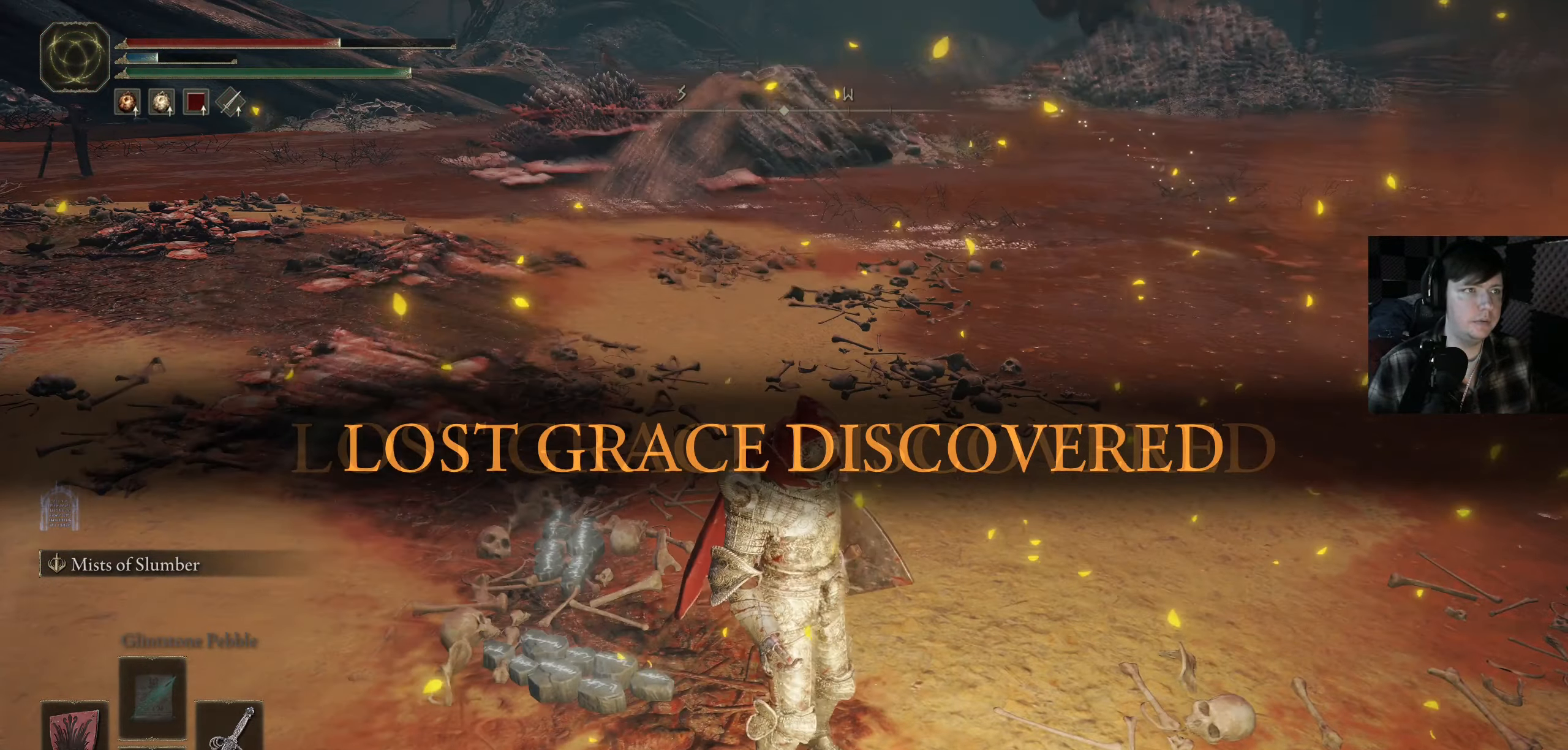
Gameplay with a controller (Xbox layout); each line is a JSON object with the inputs held at the frame after it. "events" lists button and stick changes between this image and that frame as [ms after this image, input, new state], when the widget could be followed in between.
{"buttons": [], "left_stick": "up-left", "right_stick": "right", "events": [[100, "left_stick", "up-left"], [134, "right_stick", "right"]]}
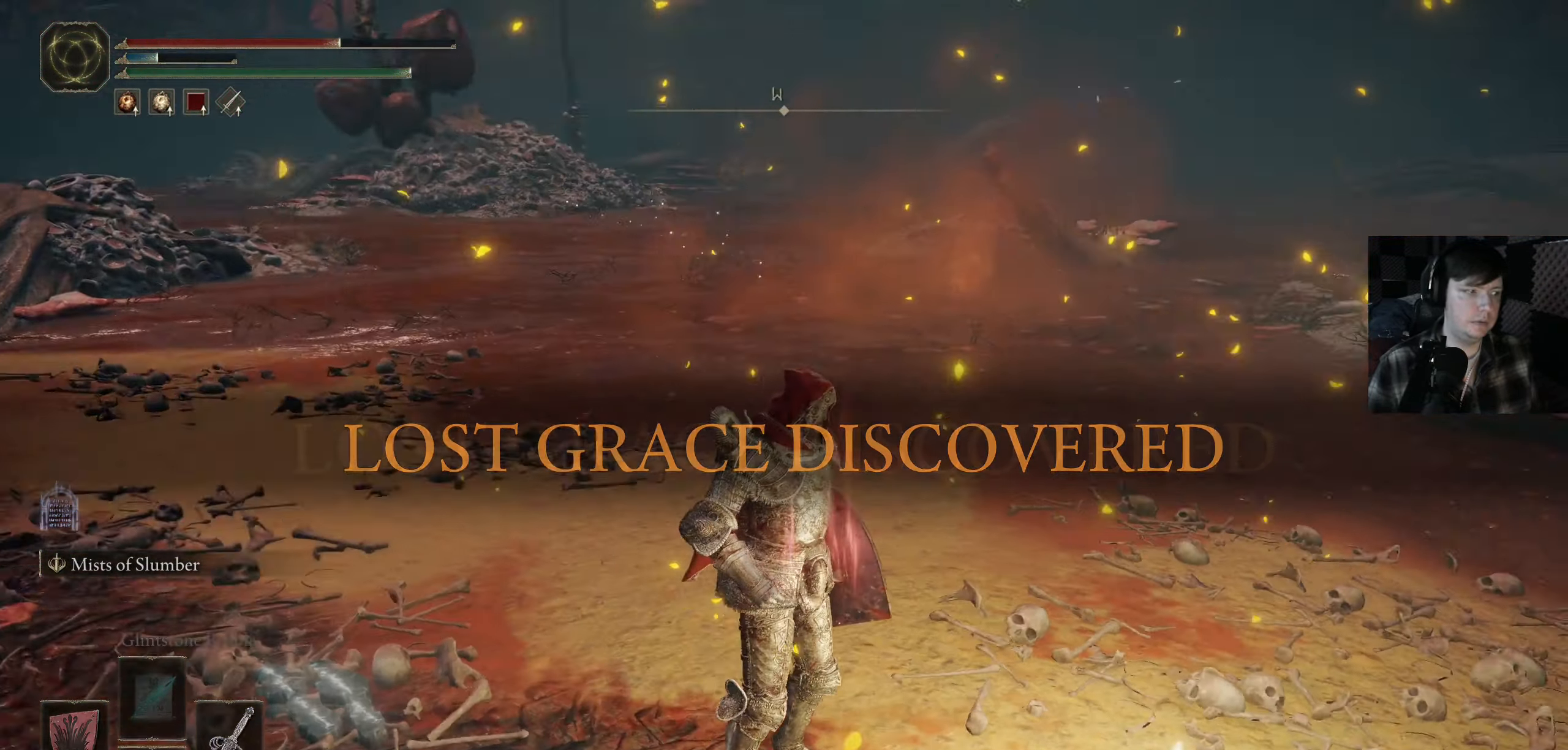
{"buttons": ["DPAD_DOWN"], "left_stick": "center", "right_stick": "center", "events": [[67, "left_stick", "center"], [267, "DPAD_DOWN", "down"], [350, "DPAD_DOWN", "up"], [350, "right_stick", "center"], [450, "DPAD_DOWN", "down"]]}
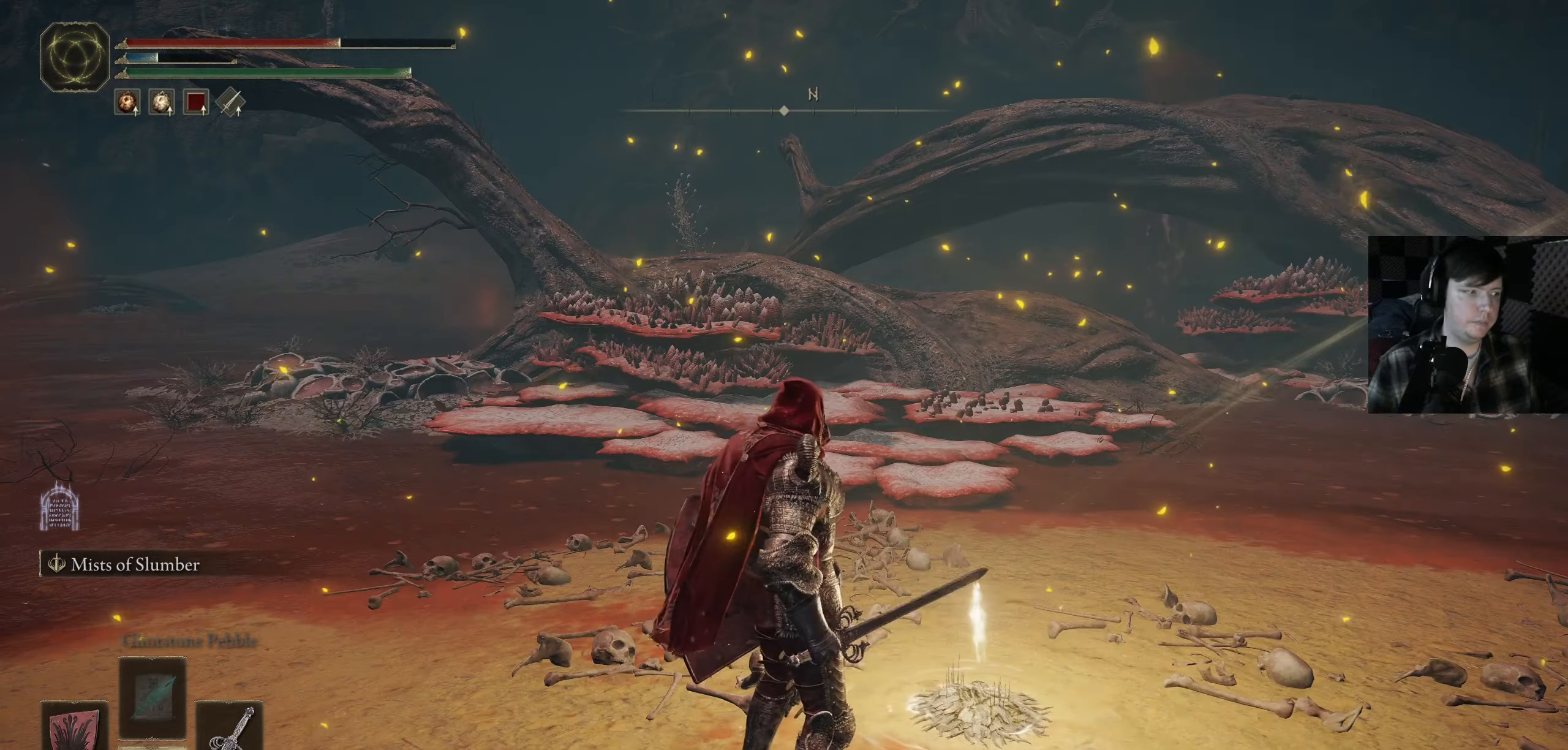
{"buttons": [], "left_stick": "center", "right_stick": "center", "events": [[50, "DPAD_DOWN", "up"], [300, "DPAD_DOWN", "down"], [400, "DPAD_DOWN", "up"]]}
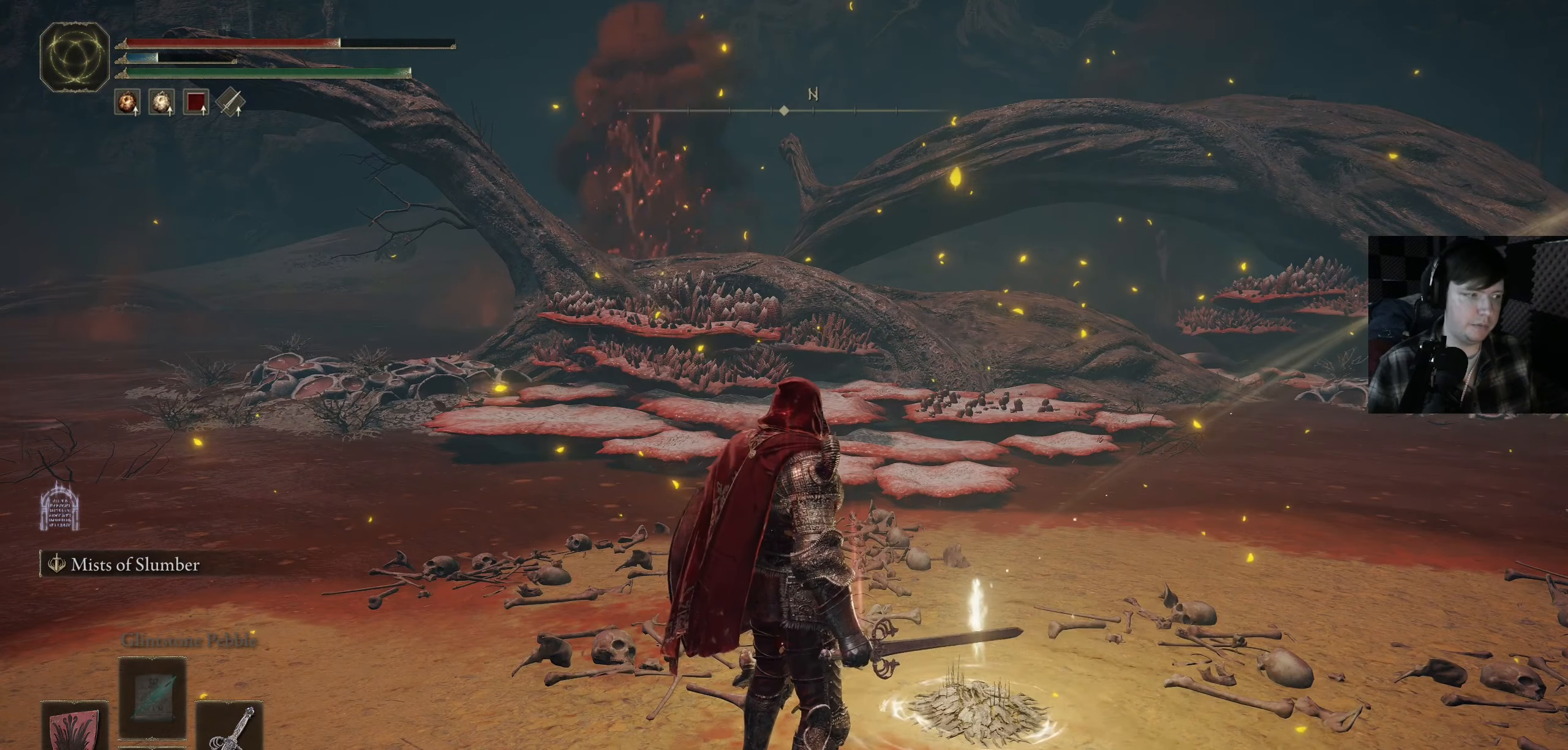
{"buttons": [], "left_stick": "up-left", "right_stick": "center", "events": [[384, "left_stick", "up-left"]]}
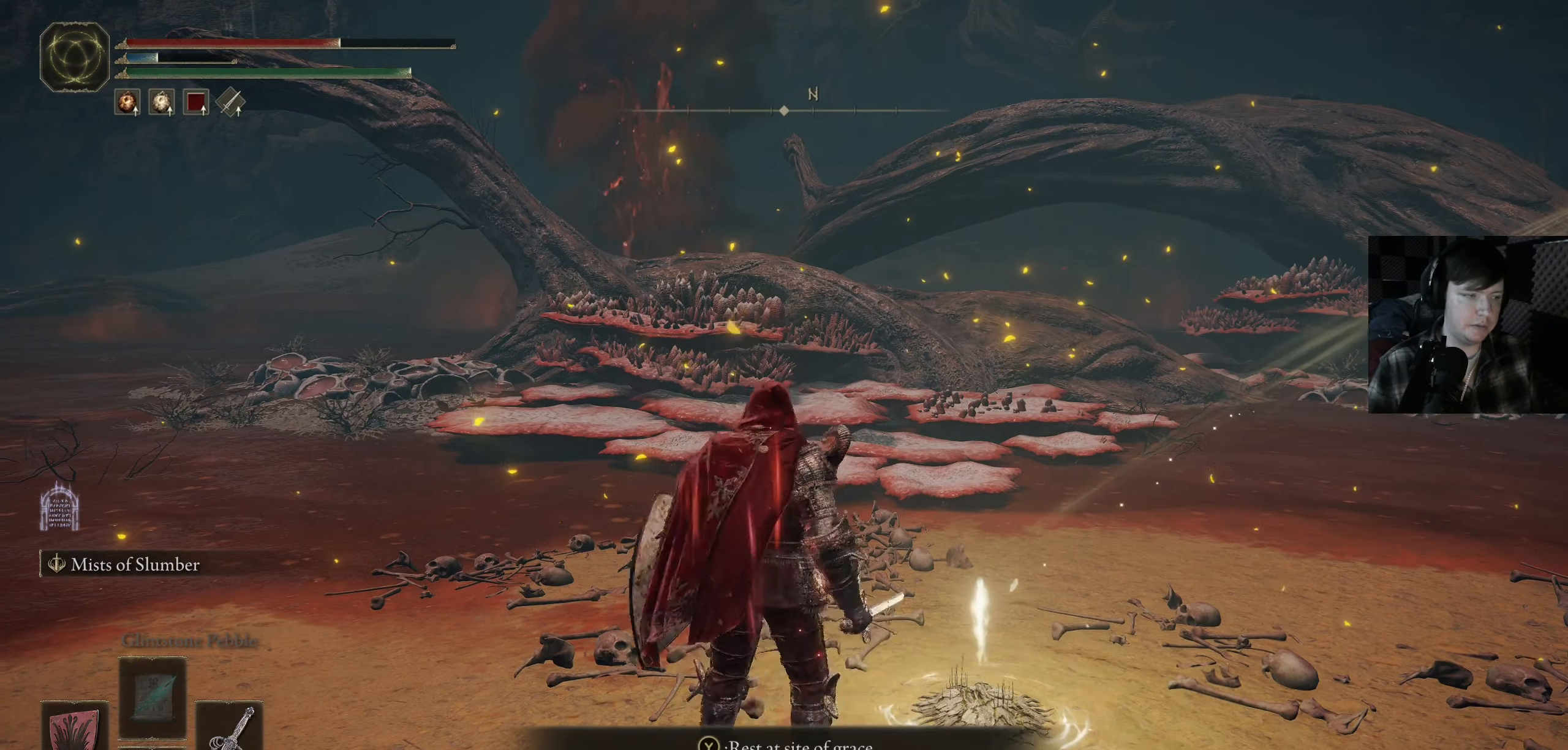
{"buttons": ["Y"], "left_stick": "center", "right_stick": "center", "events": [[17, "left_stick", "up"], [300, "left_stick", "center"], [400, "Y", "down"]]}
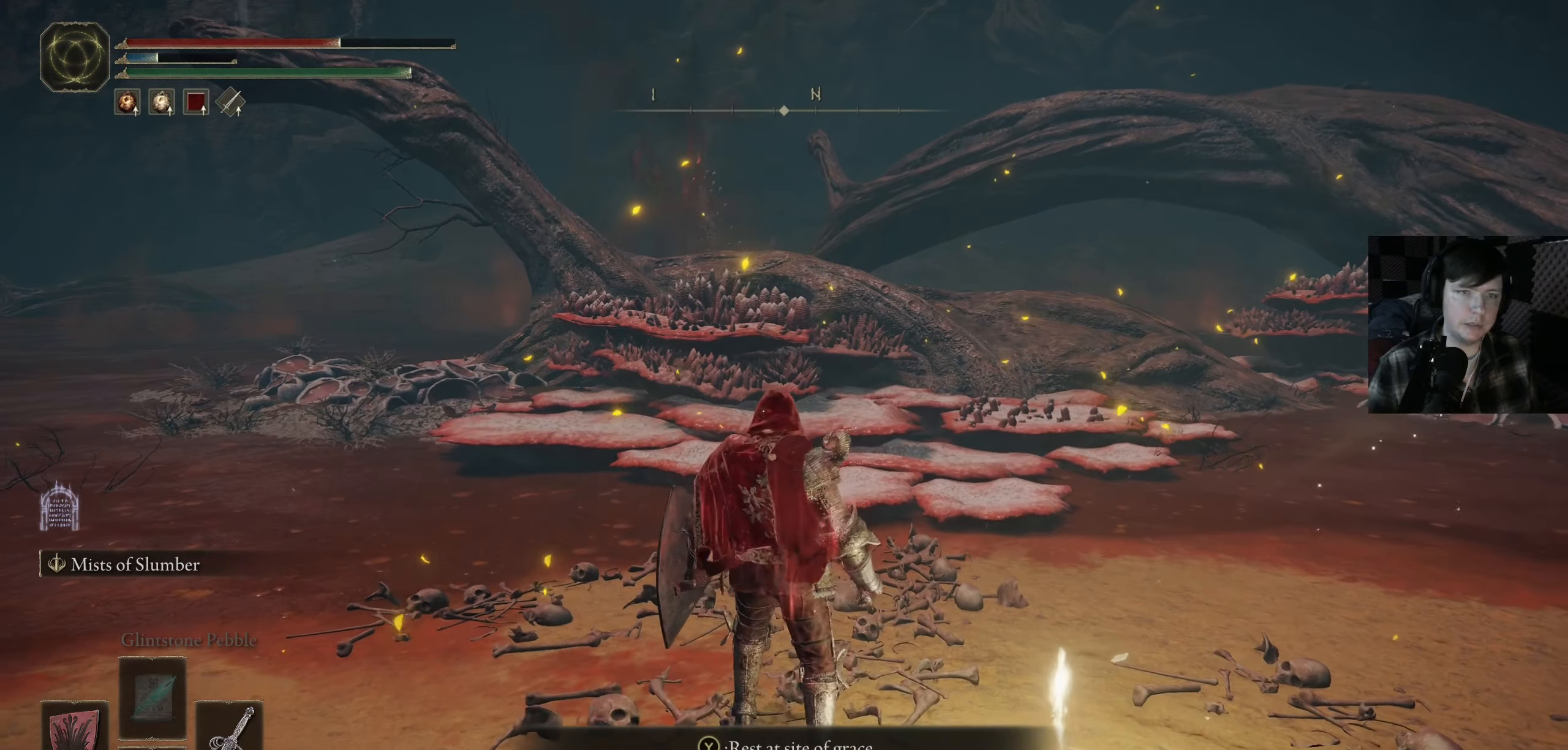
{"buttons": [], "left_stick": "center", "right_stick": "center", "events": [[184, "DPAD_RIGHT", "down"], [334, "DPAD_RIGHT", "up"], [500, "Y", "up"]]}
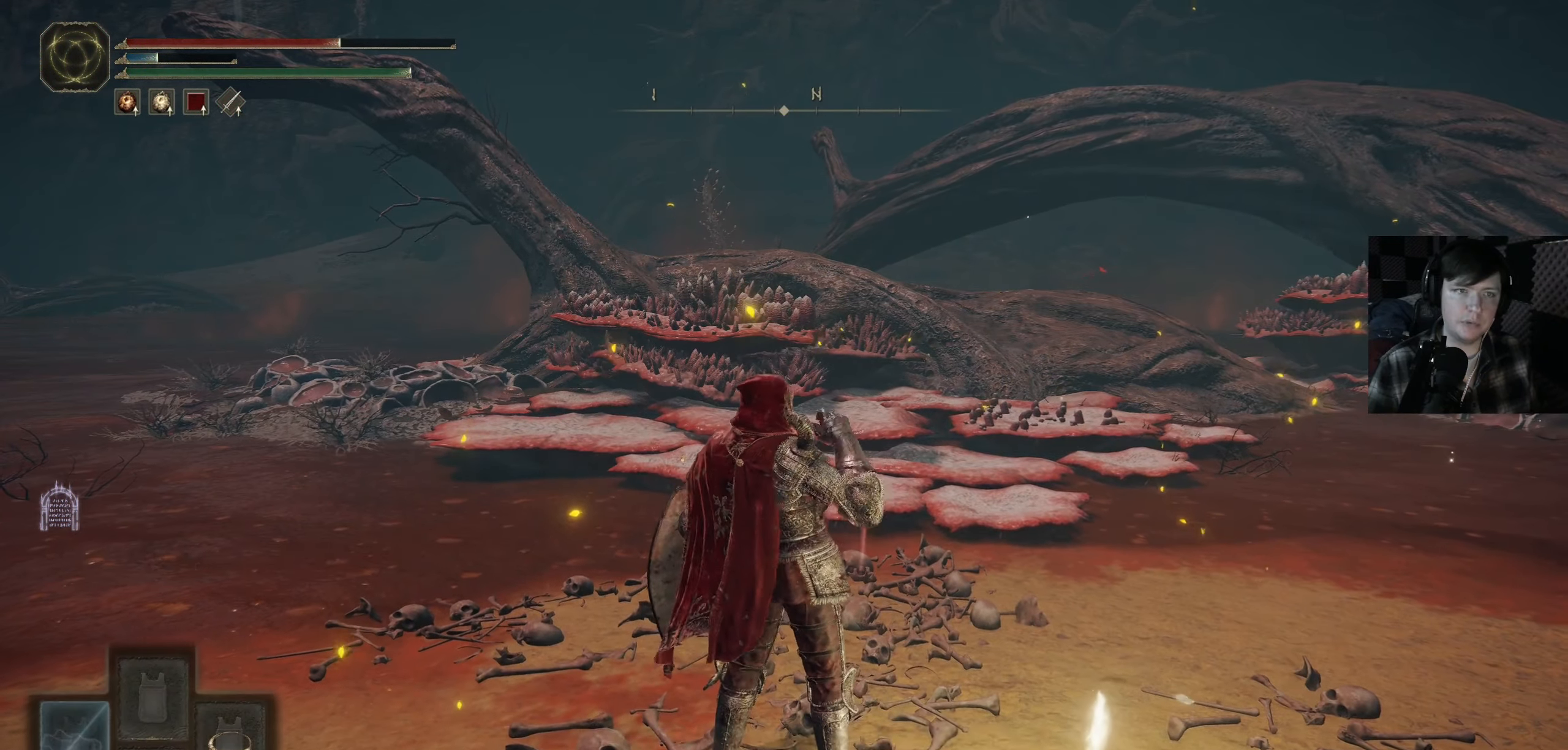
{"buttons": [], "left_stick": "center", "right_stick": "left", "events": [[350, "right_stick", "down-left"], [434, "right_stick", "left"]]}
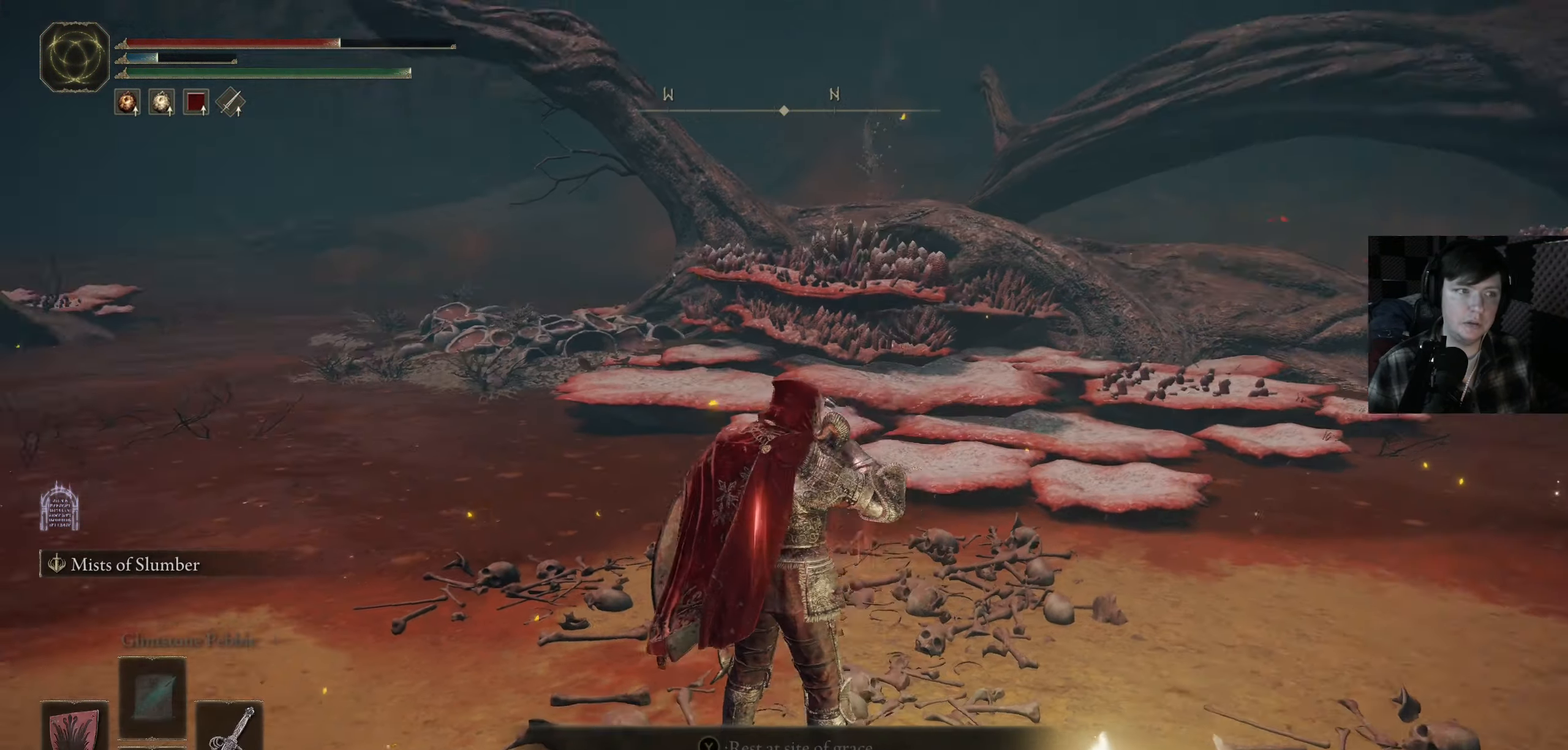
{"buttons": [], "left_stick": "center", "right_stick": "left", "events": [[183, "right_stick", "down-left"], [400, "right_stick", "up-left"], [483, "right_stick", "left"]]}
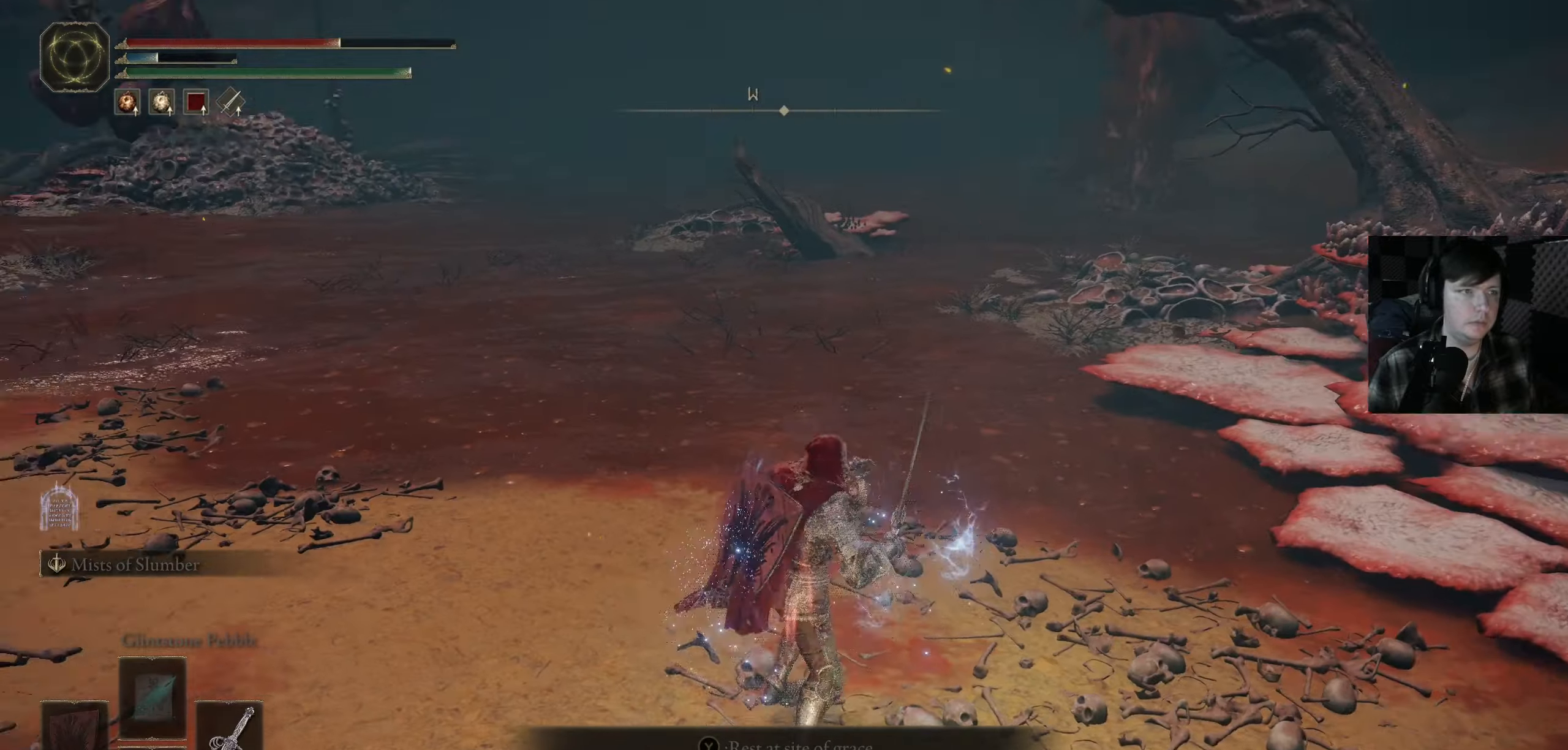
{"buttons": [], "left_stick": "up", "right_stick": "center", "events": [[116, "left_stick", "up"], [300, "right_stick", "center"]]}
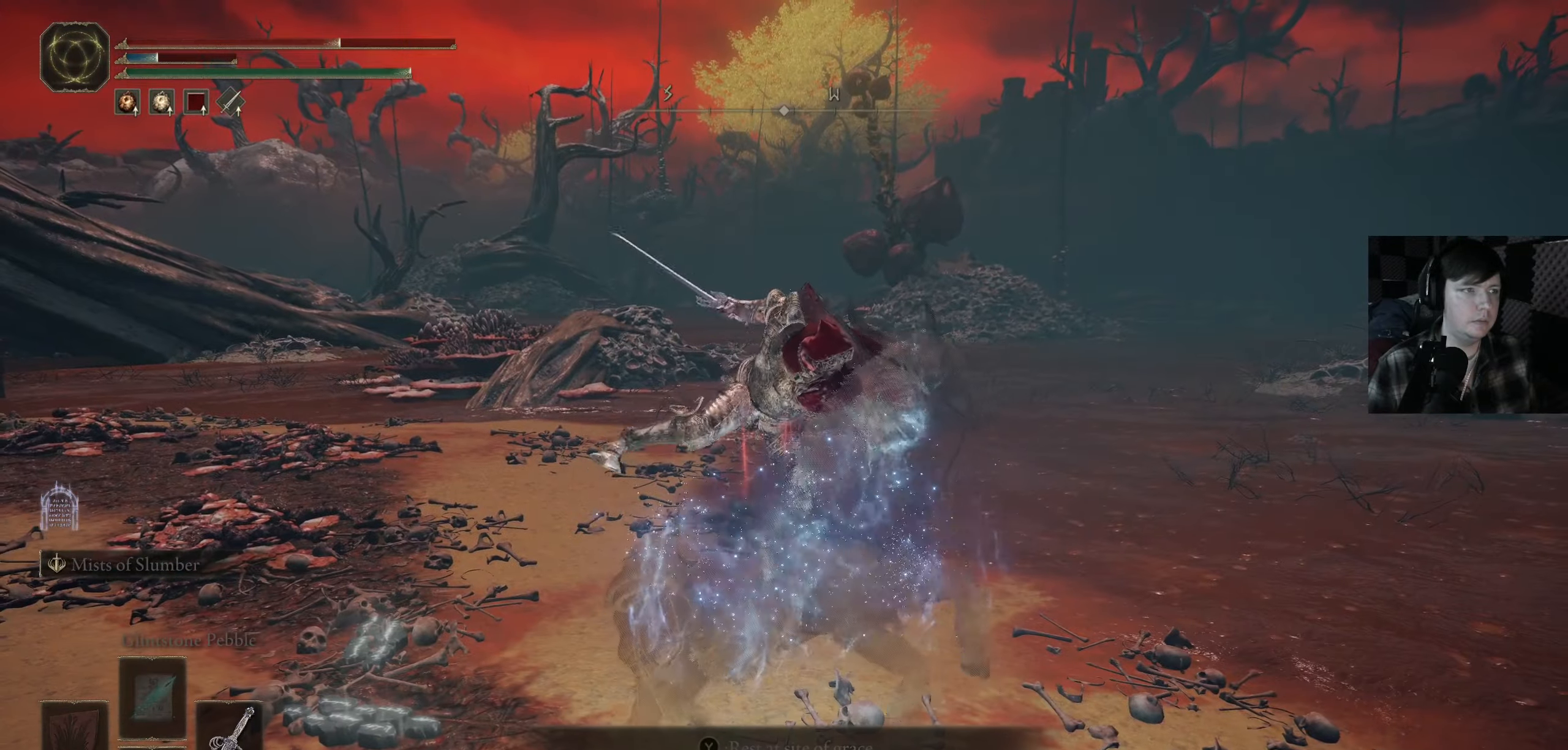
{"buttons": [], "left_stick": "center", "right_stick": "left", "events": [[50, "right_stick", "left"], [66, "left_stick", "center"], [316, "left_stick", "left"], [500, "left_stick", "center"]]}
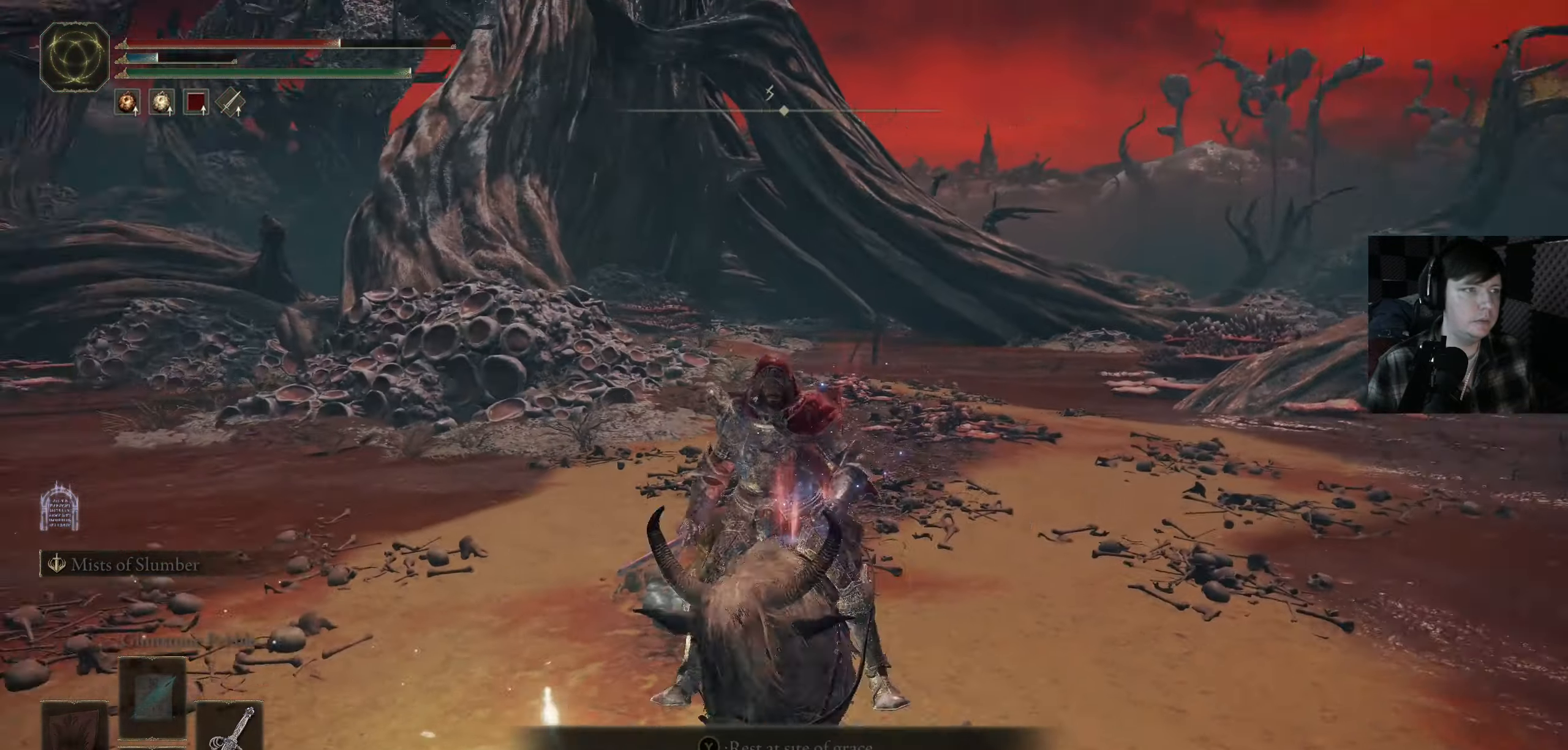
{"buttons": [], "left_stick": "center", "right_stick": "center", "events": [[66, "right_stick", "center"]]}
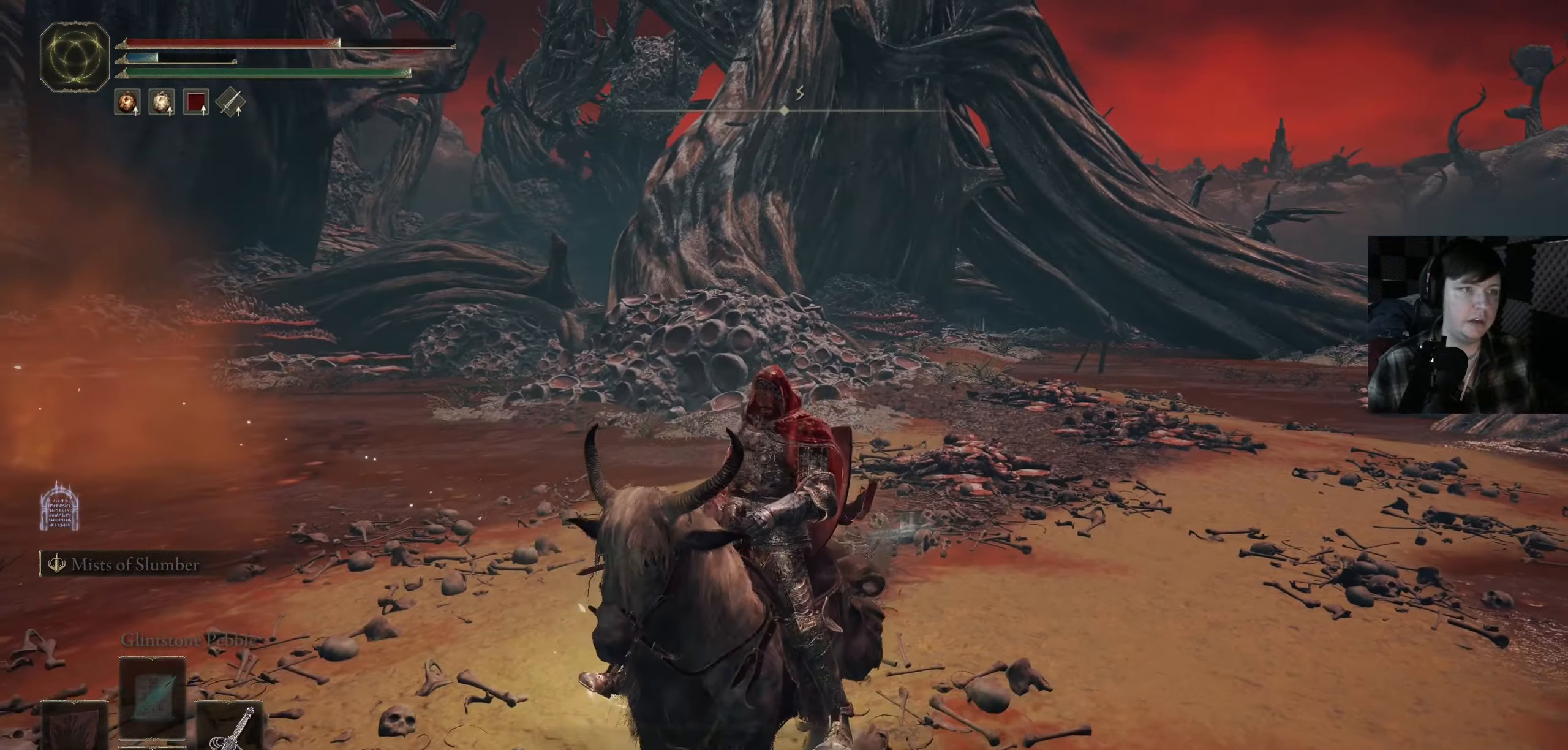
{"buttons": [], "left_stick": "right", "right_stick": "left", "events": [[33, "right_stick", "down-left"], [66, "left_stick", "right"], [433, "right_stick", "left"]]}
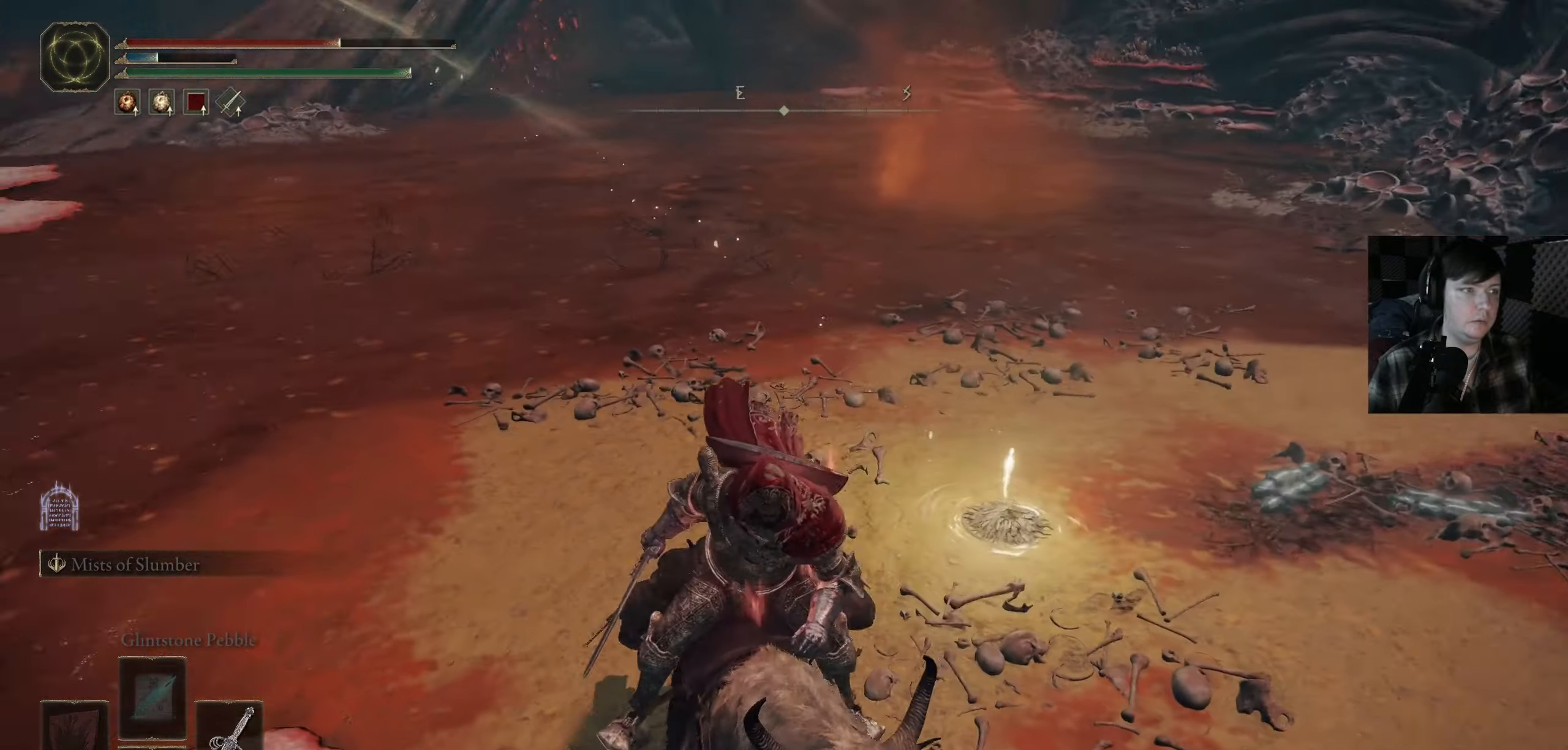
{"buttons": [], "left_stick": "up-right", "right_stick": "center", "events": [[66, "left_stick", "up-right"], [116, "right_stick", "right"], [433, "right_stick", "center"]]}
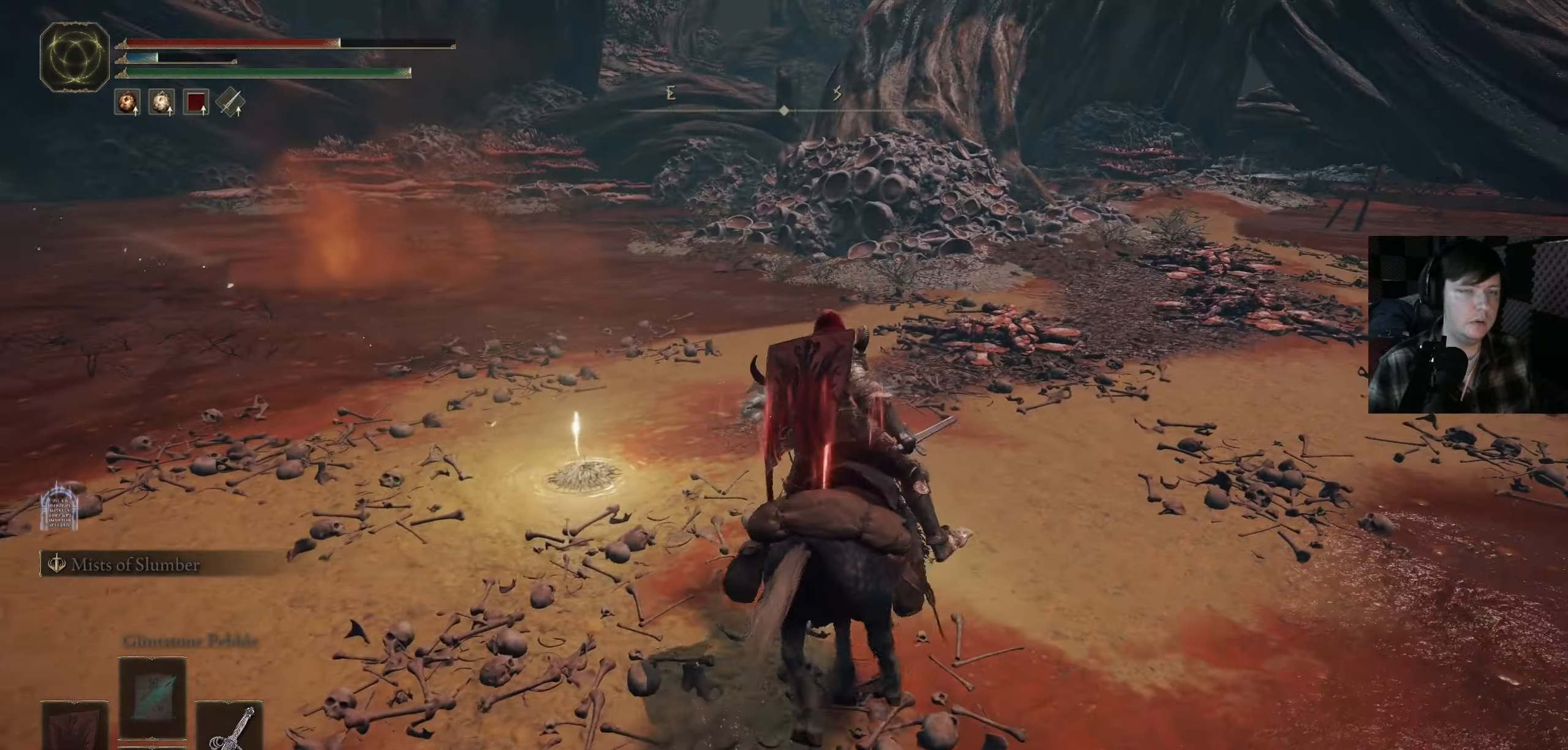
{"buttons": [], "left_stick": "up-right", "right_stick": "center", "events": []}
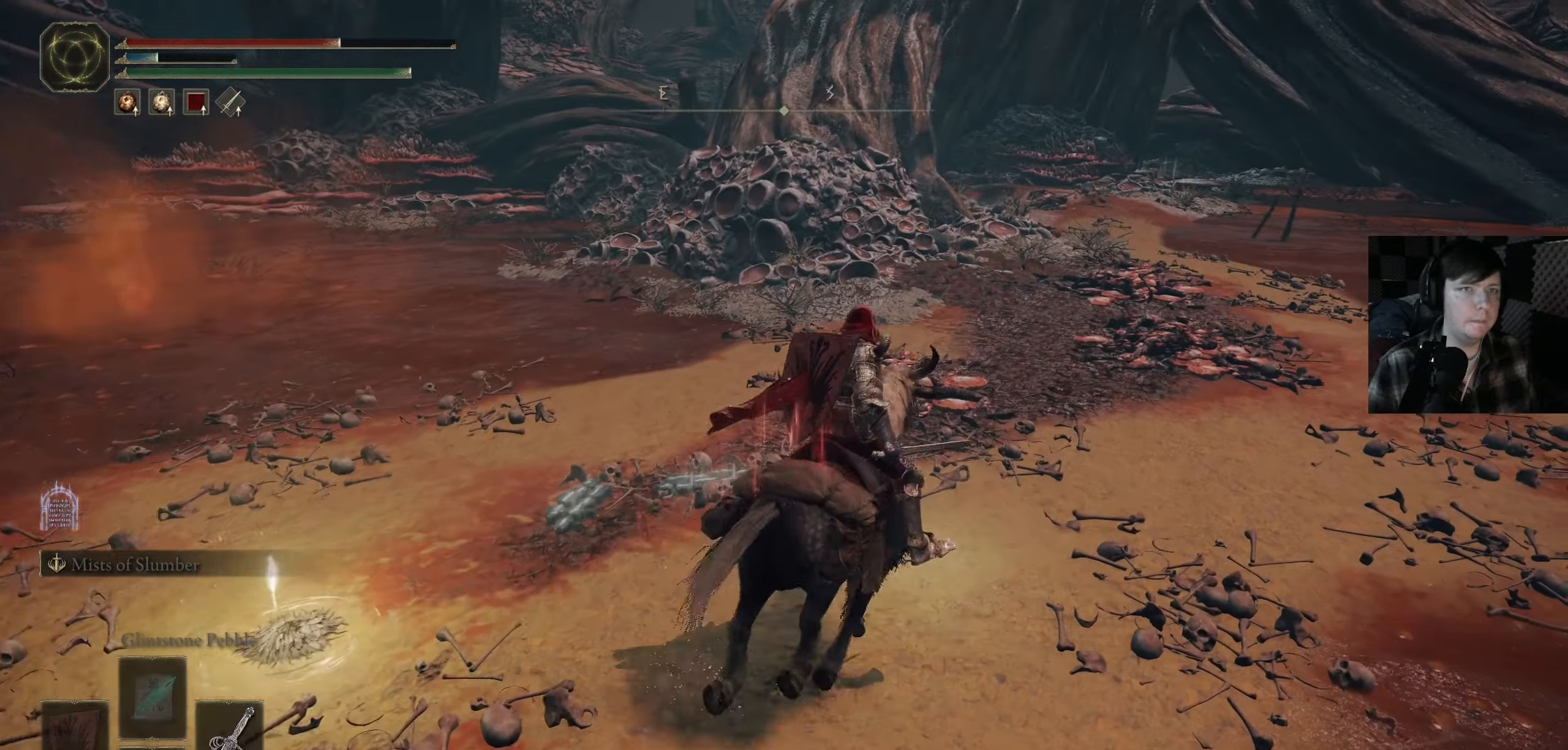
{"buttons": [], "left_stick": "center", "right_stick": "center", "events": [[216, "right_stick", "left"], [283, "left_stick", "center"], [350, "right_stick", "center"]]}
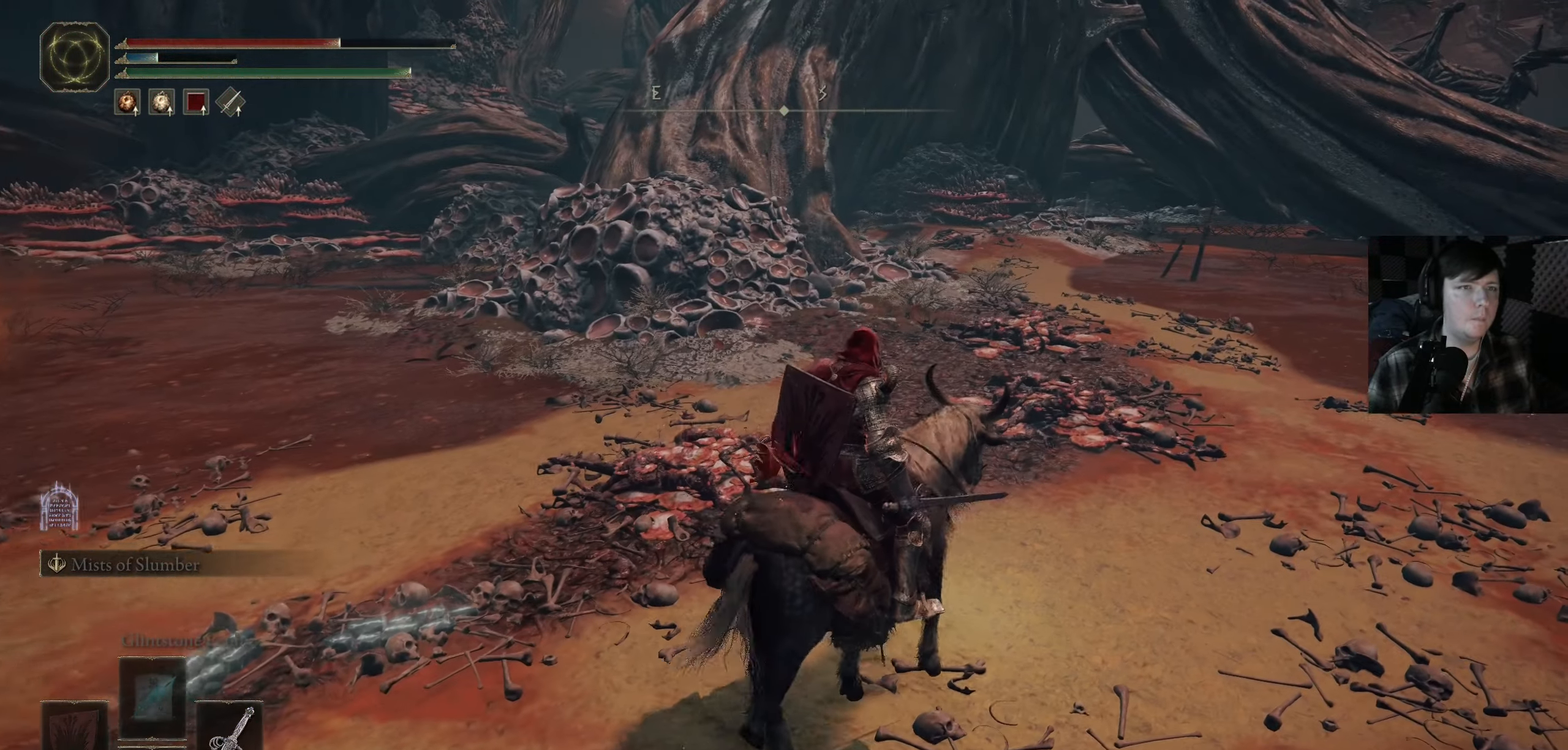
{"buttons": [], "left_stick": "down", "right_stick": "left", "events": [[183, "right_stick", "left"], [400, "left_stick", "down"]]}
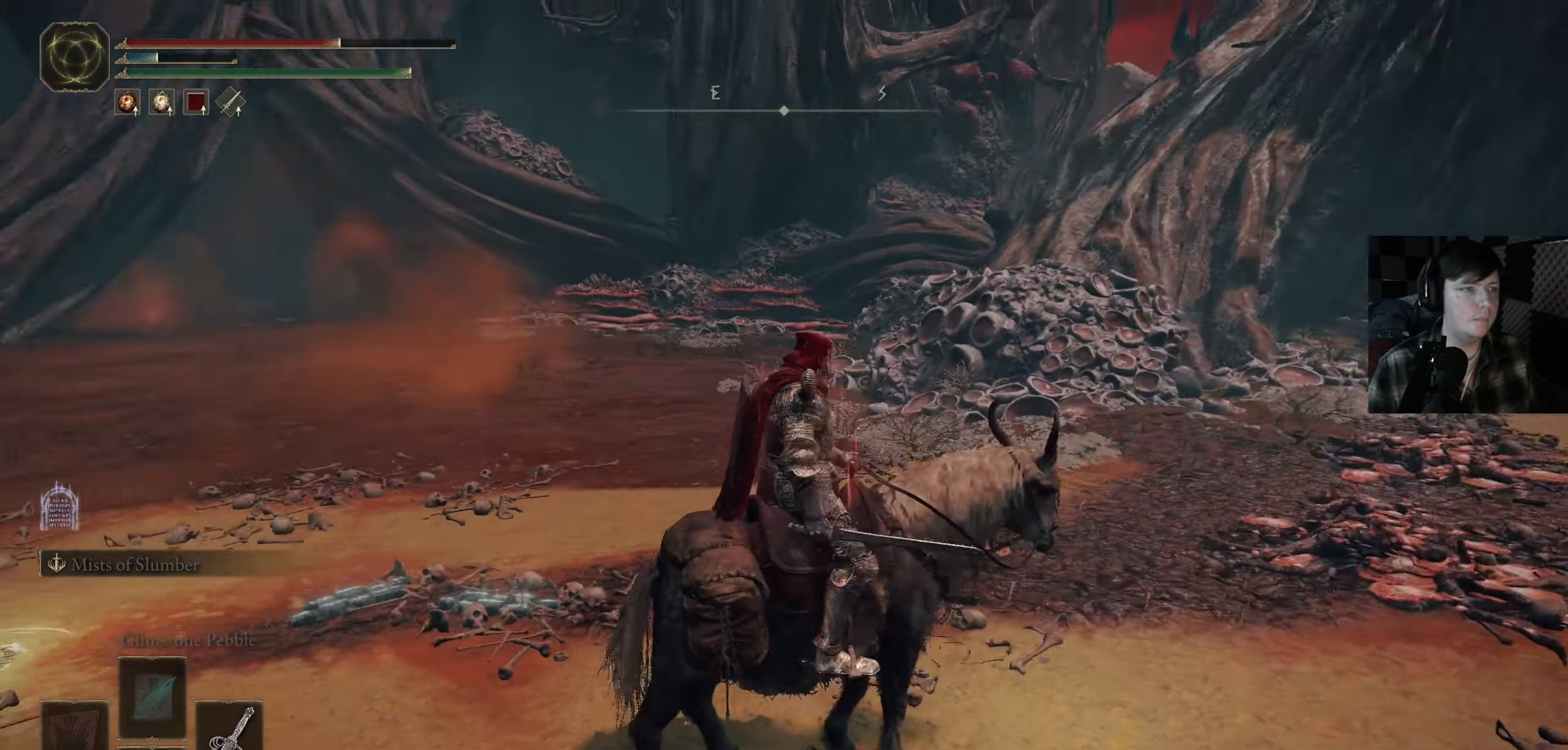
{"buttons": [], "left_stick": "down-left", "right_stick": "down-left", "events": [[33, "left_stick", "center"], [300, "right_stick", "center"], [333, "left_stick", "down"], [416, "left_stick", "down-left"], [450, "right_stick", "down-left"]]}
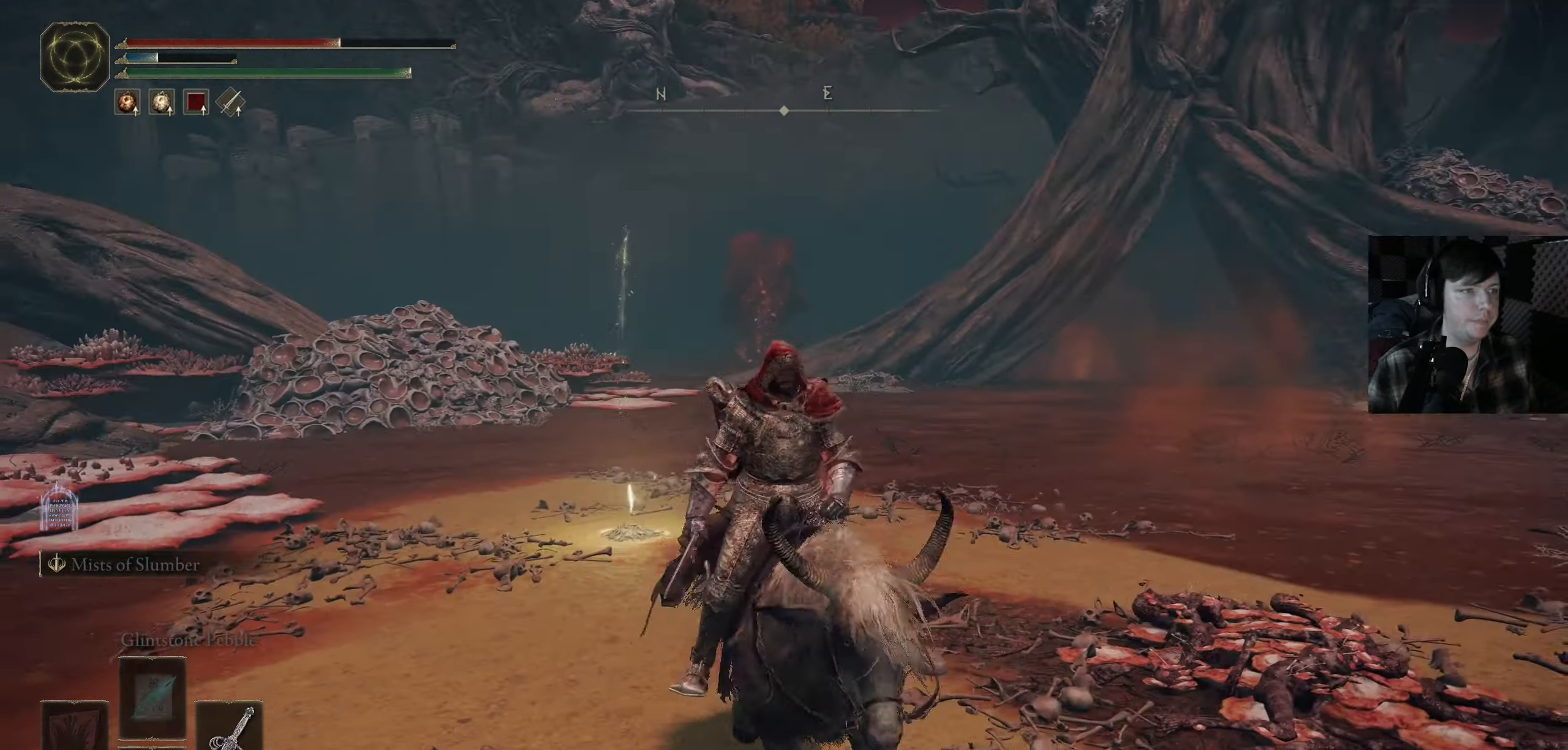
{"buttons": [], "left_stick": "center", "right_stick": "left", "events": [[16, "left_stick", "center"], [116, "right_stick", "left"]]}
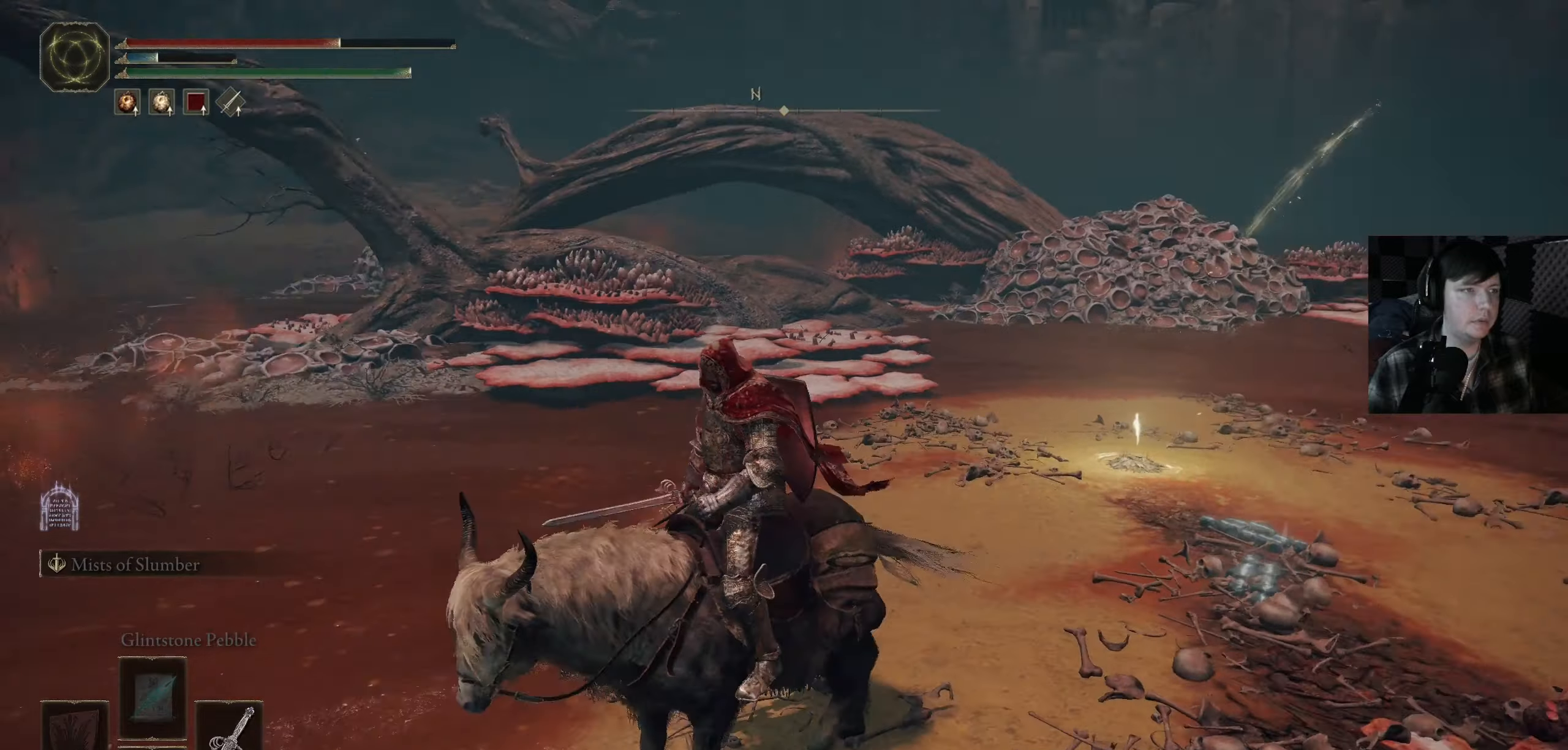
{"buttons": [], "left_stick": "center", "right_stick": "down-left", "events": [[67, "left_stick", "up-left"], [83, "right_stick", "center"], [367, "left_stick", "center"], [417, "right_stick", "down-left"]]}
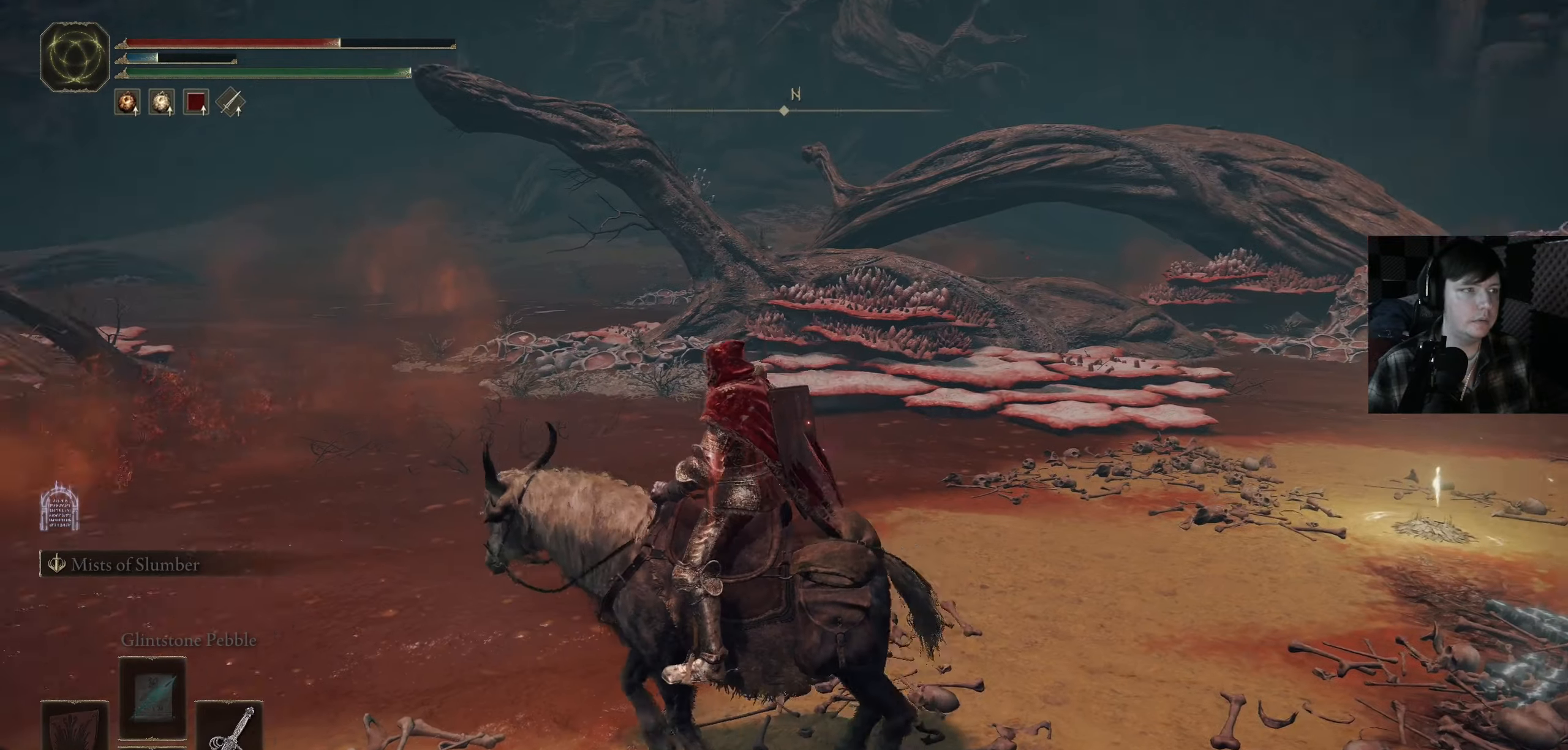
{"buttons": ["B"], "left_stick": "up-right", "right_stick": "center", "events": [[33, "left_stick", "up"], [67, "right_stick", "center"], [183, "left_stick", "up-right"], [400, "B", "down"]]}
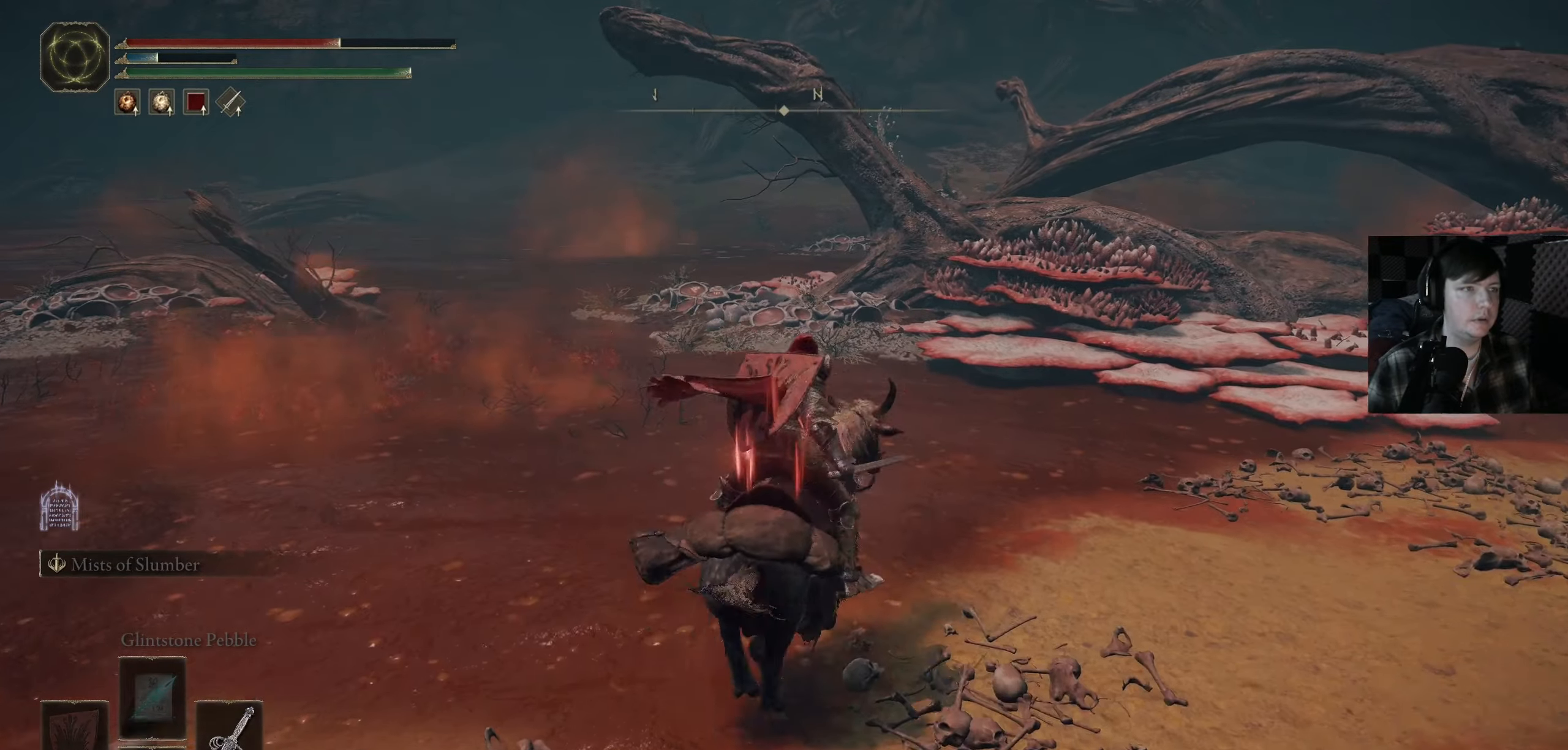
{"buttons": ["A", "B"], "left_stick": "up-right", "right_stick": "center", "events": [[383, "A", "down"]]}
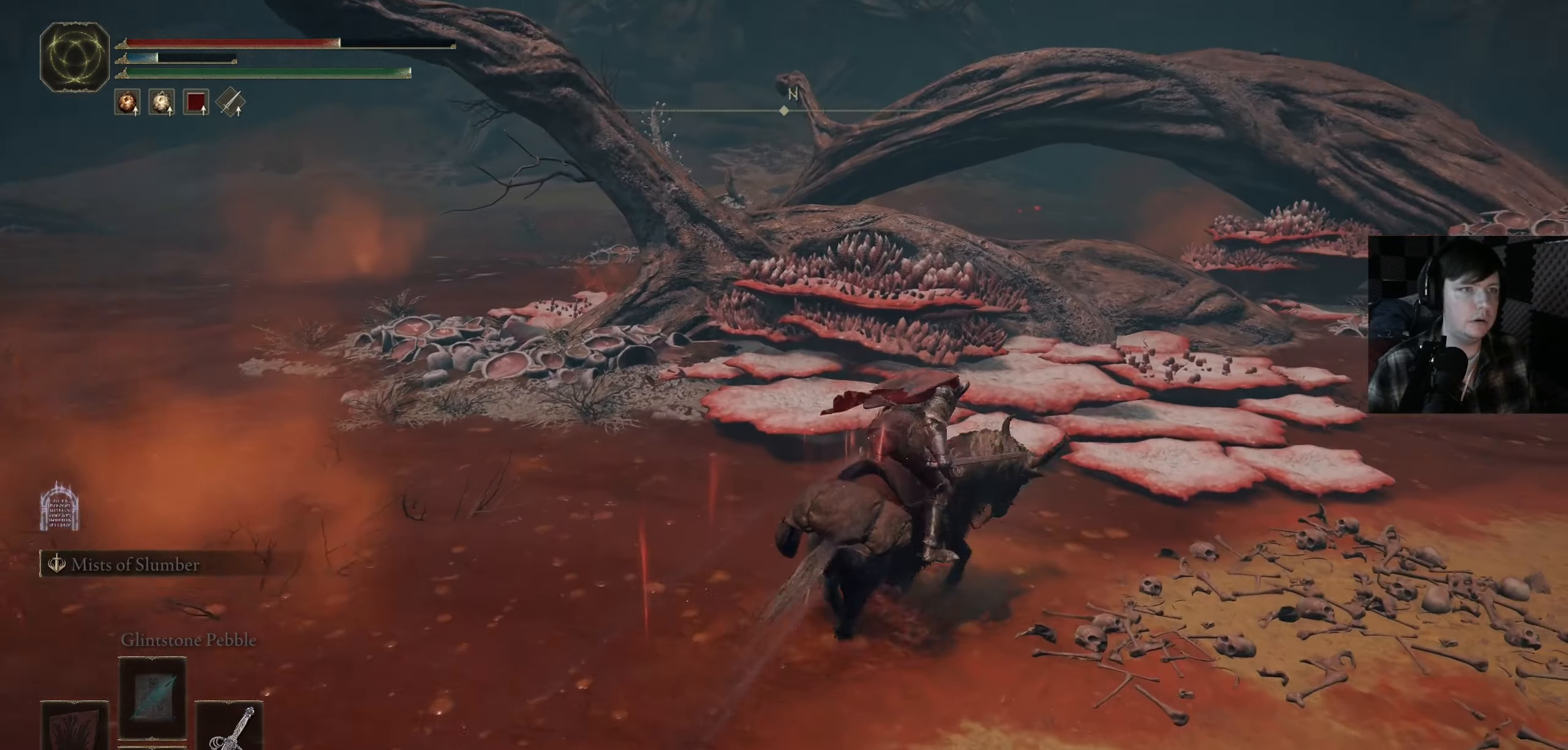
{"buttons": [], "left_stick": "up", "right_stick": "center", "events": [[117, "A", "up"], [133, "B", "up"], [217, "left_stick", "up"]]}
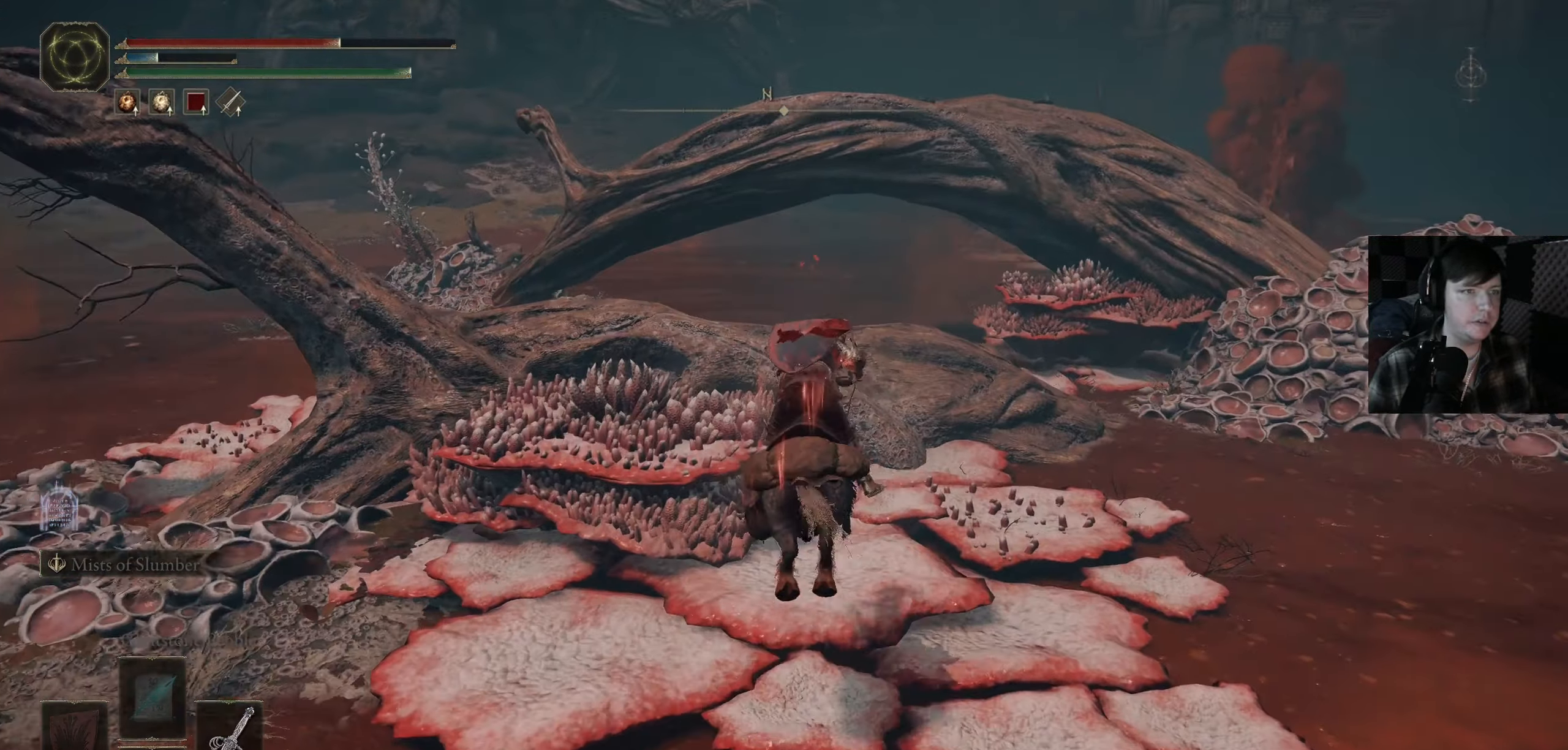
{"buttons": [], "left_stick": "up", "right_stick": "center", "events": [[283, "A", "down"], [467, "A", "up"]]}
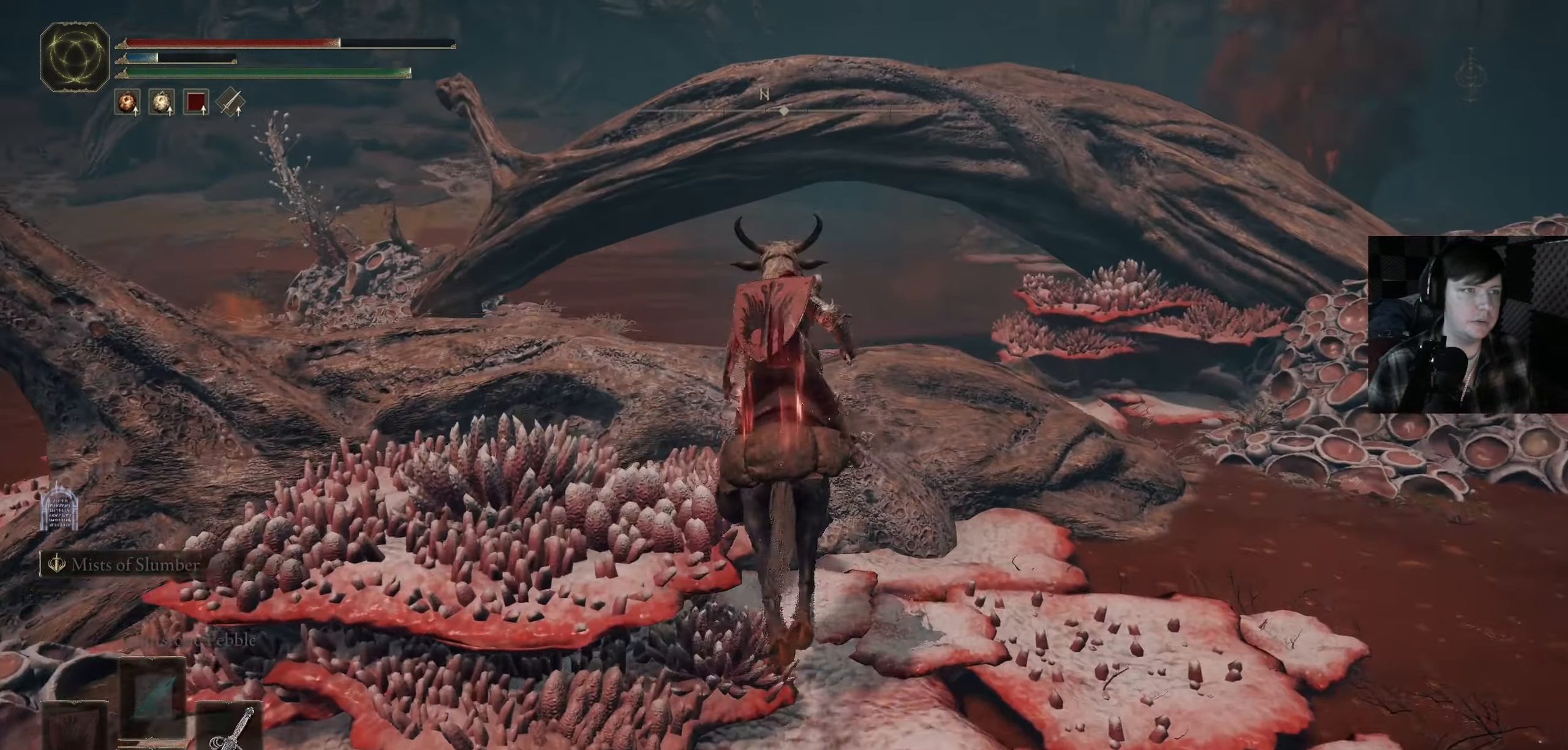
{"buttons": ["B"], "left_stick": "up", "right_stick": "center", "events": [[467, "B", "down"]]}
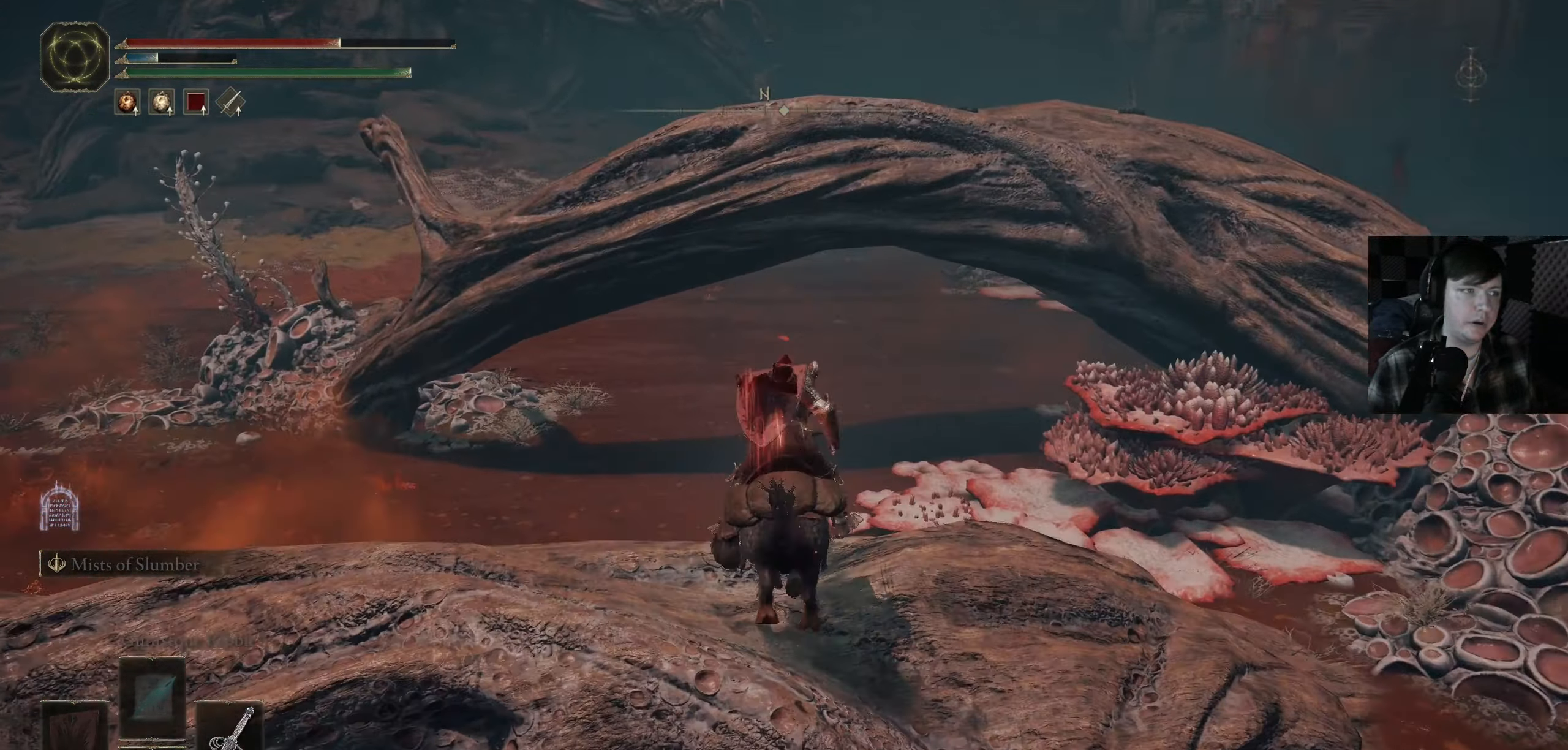
{"buttons": [], "left_stick": "up", "right_stick": "center", "events": [[450, "B", "up"]]}
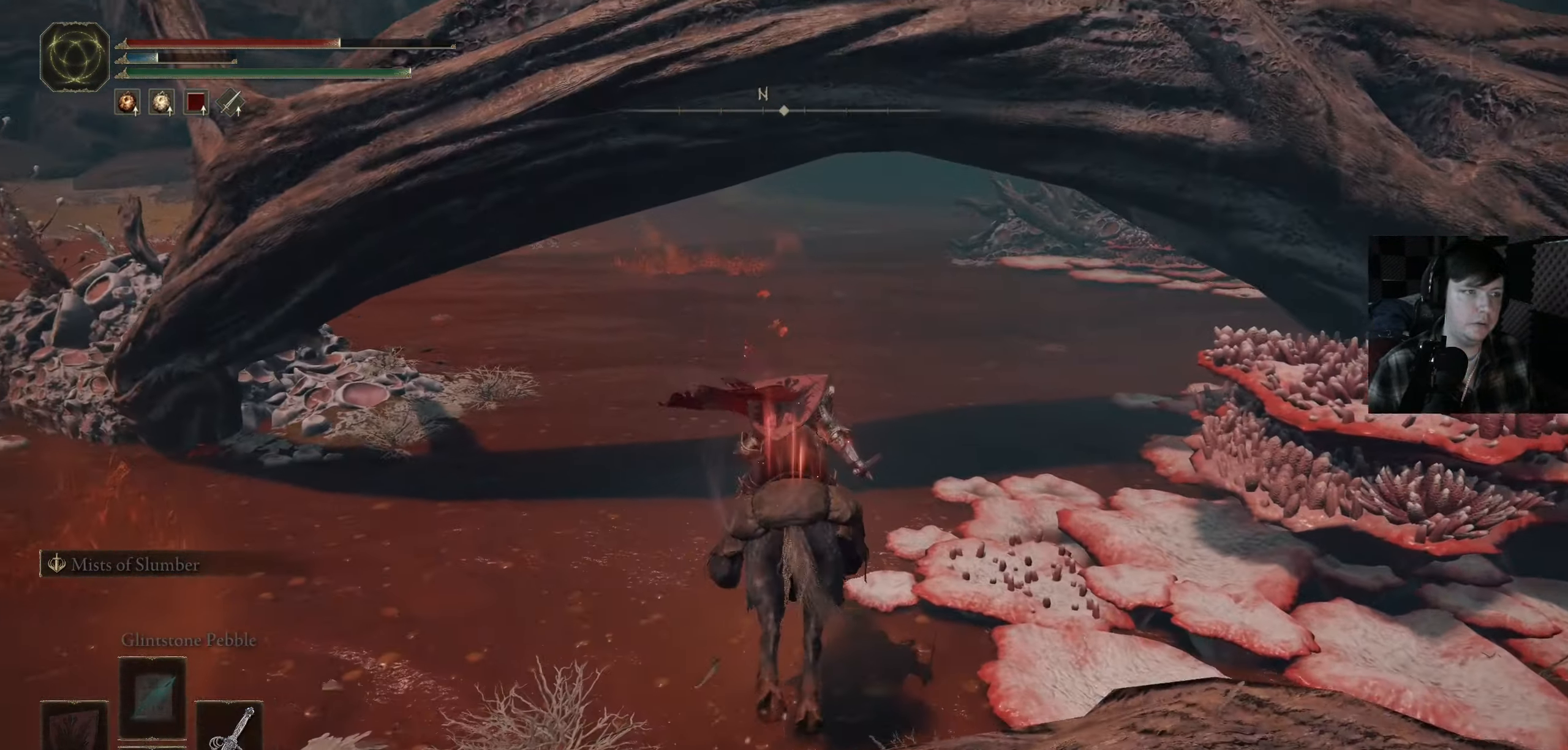
{"buttons": [], "left_stick": "up", "right_stick": "center", "events": []}
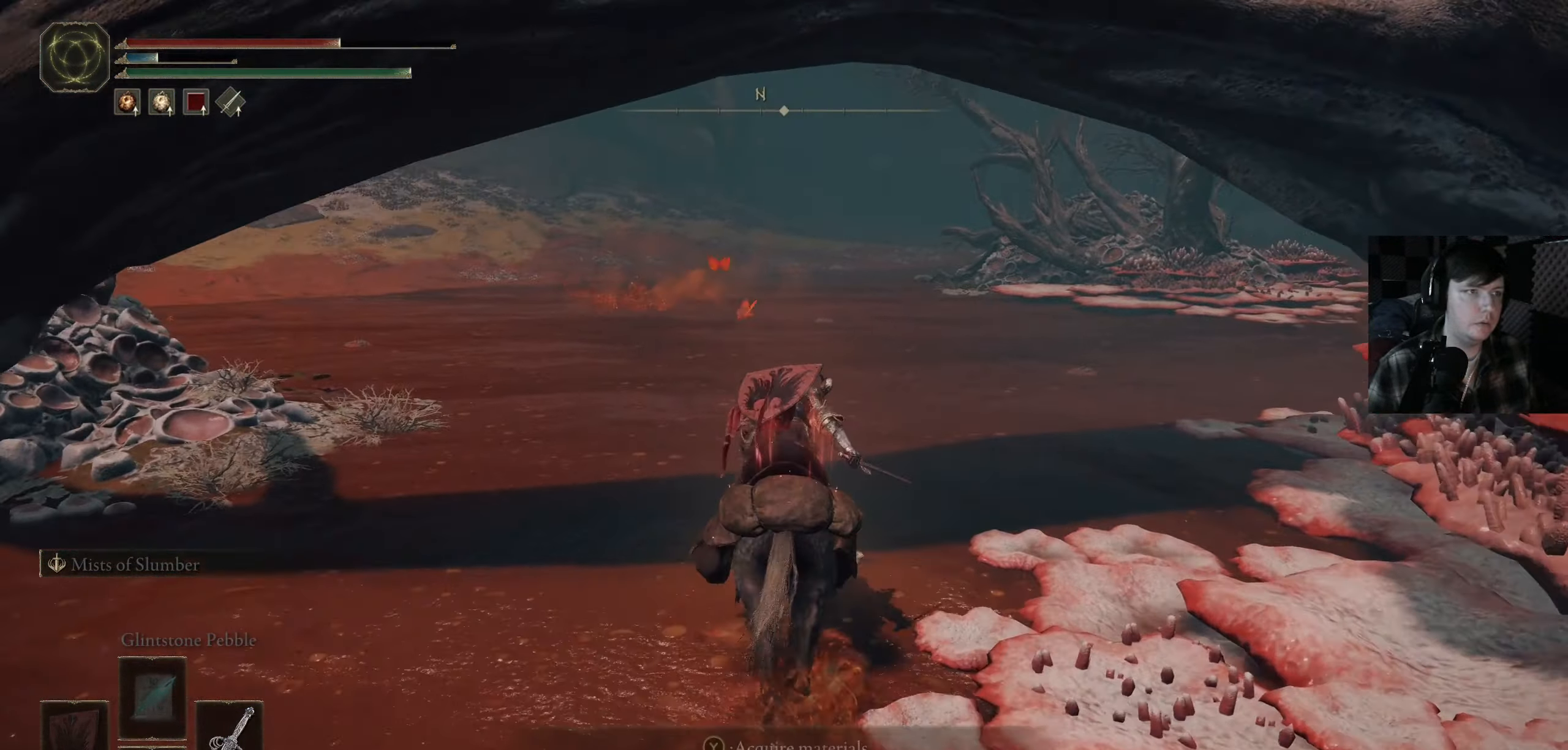
{"buttons": [], "left_stick": "up", "right_stick": "down-left", "events": [[117, "Y", "down"], [200, "Y", "up"], [267, "Y", "down"], [367, "Y", "up"], [467, "right_stick", "down-left"]]}
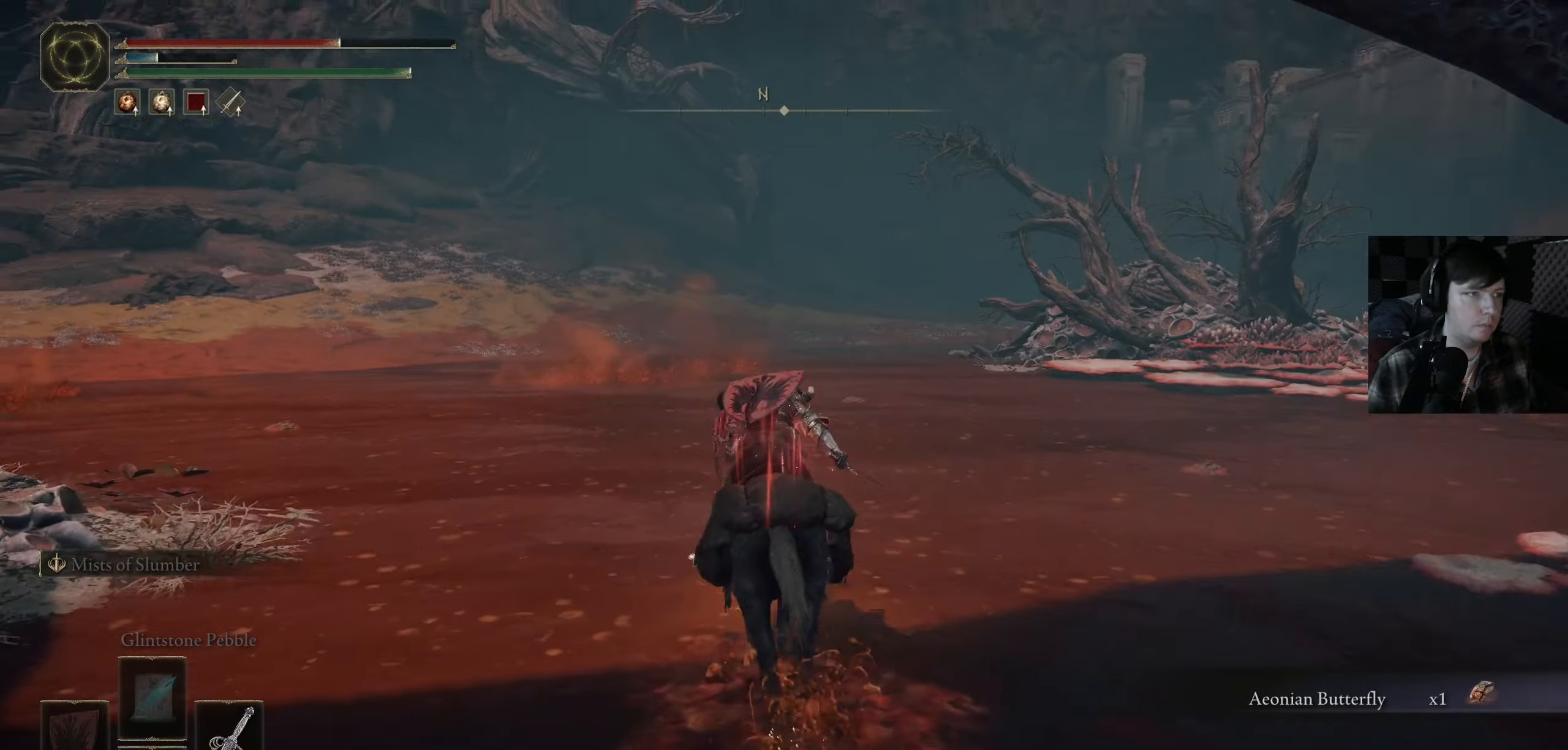
{"buttons": ["B"], "left_stick": "up", "right_stick": "center", "events": [[17, "left_stick", "up-left"], [300, "right_stick", "center"], [317, "left_stick", "up"], [450, "B", "down"]]}
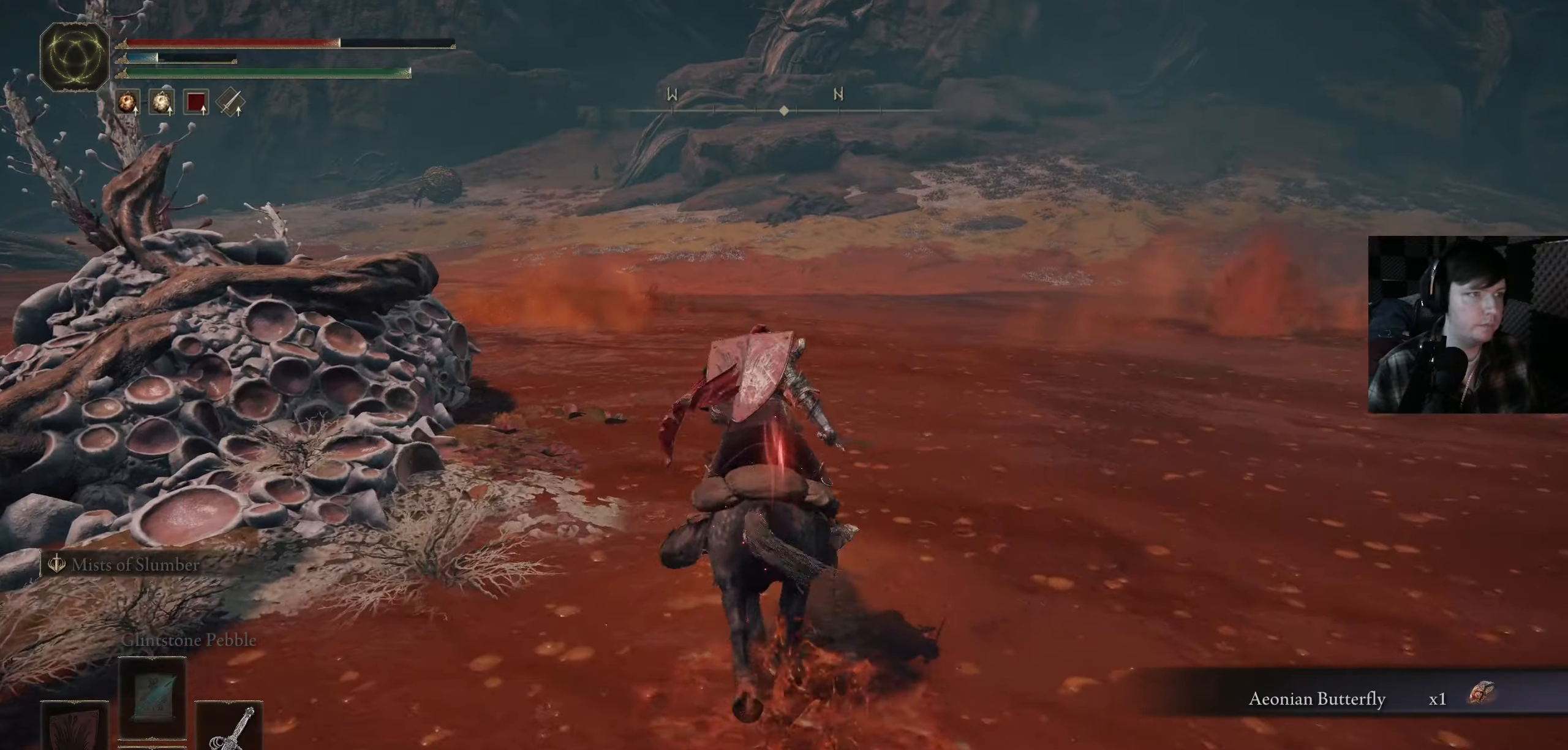
{"buttons": ["B"], "left_stick": "up", "right_stick": "center", "events": []}
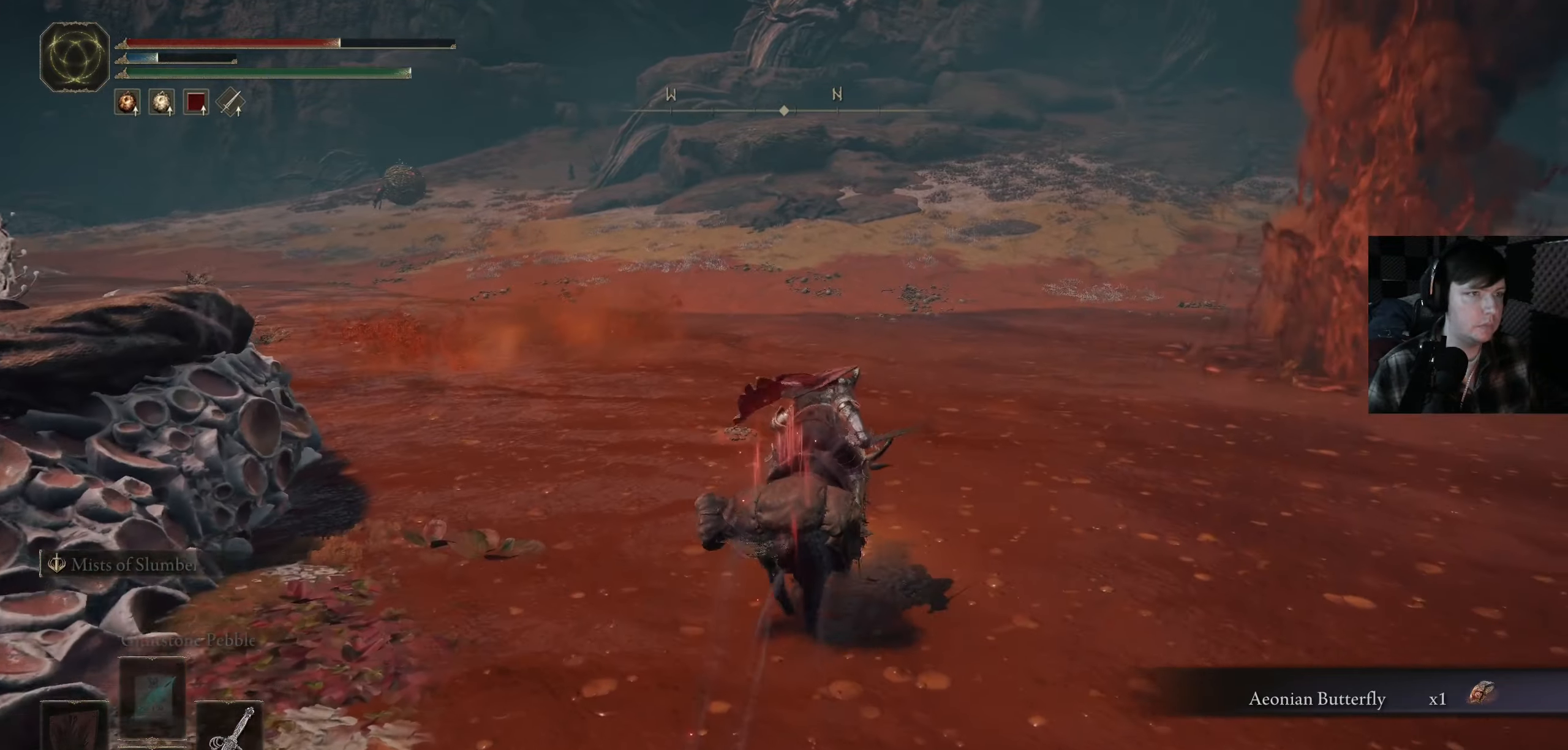
{"buttons": ["A", "B"], "left_stick": "up", "right_stick": "center", "events": [[467, "A", "down"]]}
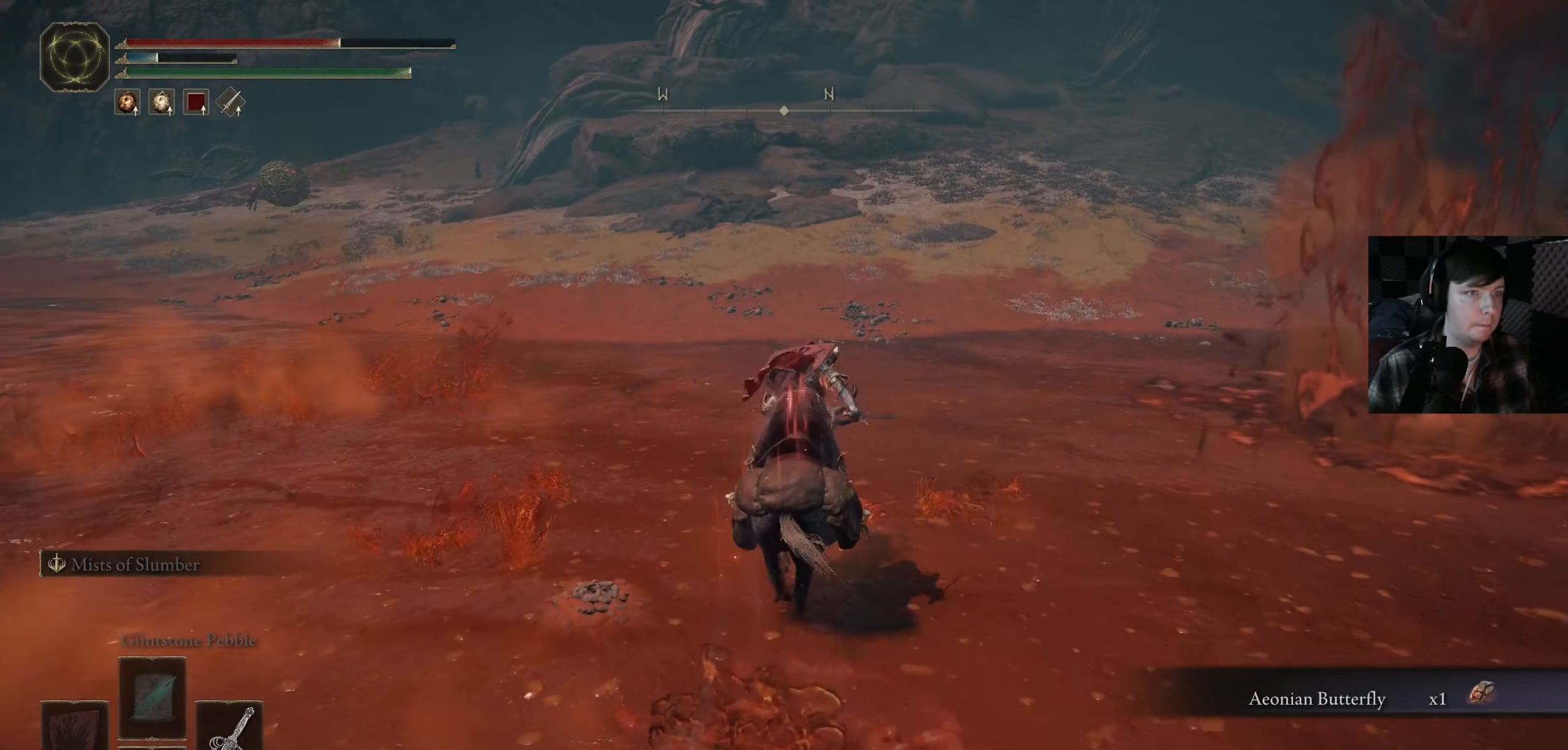
{"buttons": ["A"], "left_stick": "up", "right_stick": "center", "events": [[217, "A", "up"], [234, "B", "up"], [334, "A", "down"]]}